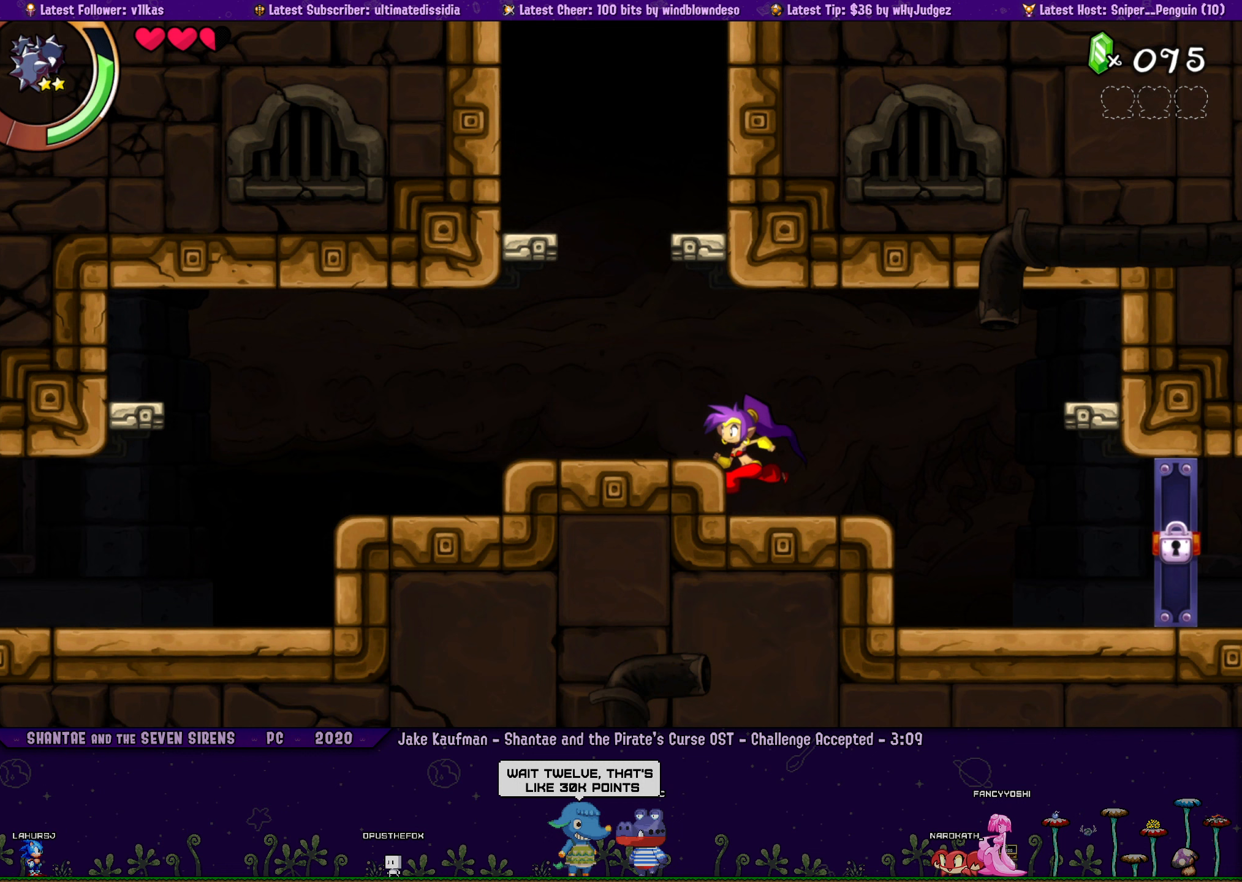
Gameplay with a controller (PlayStation layout); each line is a JSON object with the inputs held at the frame after it. "events" lists button and stick changes between this image and that frame as [ms after this image, input, new state], when the widget could be followed in between. Not read: L2 R2 R3 TOUCHPAD right_stick.
{"buttons": ["DPAD_RIGHT"], "left_stick": "left", "events": [[50, "left_stick", "center"], [100, "DPAD_RIGHT", "down"], [133, "left_stick", "left"], [217, "DPAD_RIGHT", "up"], [350, "left_stick", "center"], [417, "DPAD_RIGHT", "down"], [467, "left_stick", "left"]]}
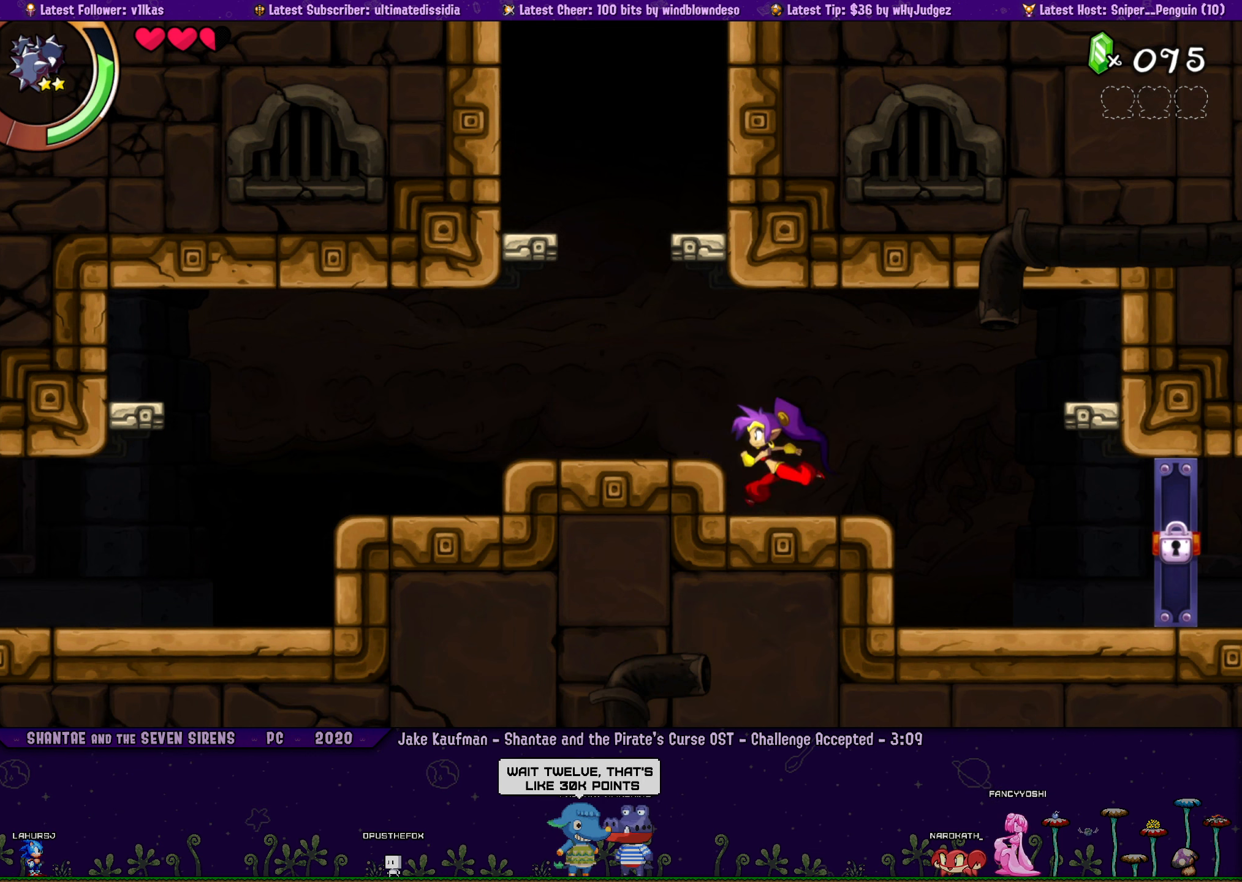
{"buttons": [], "left_stick": "left", "events": [[17, "DPAD_RIGHT", "up"], [67, "left_stick", "center"], [117, "DPAD_RIGHT", "down"], [167, "left_stick", "left"], [233, "DPAD_RIGHT", "up"], [283, "left_stick", "center"], [400, "DPAD_RIGHT", "down"], [467, "left_stick", "left"], [500, "DPAD_RIGHT", "up"]]}
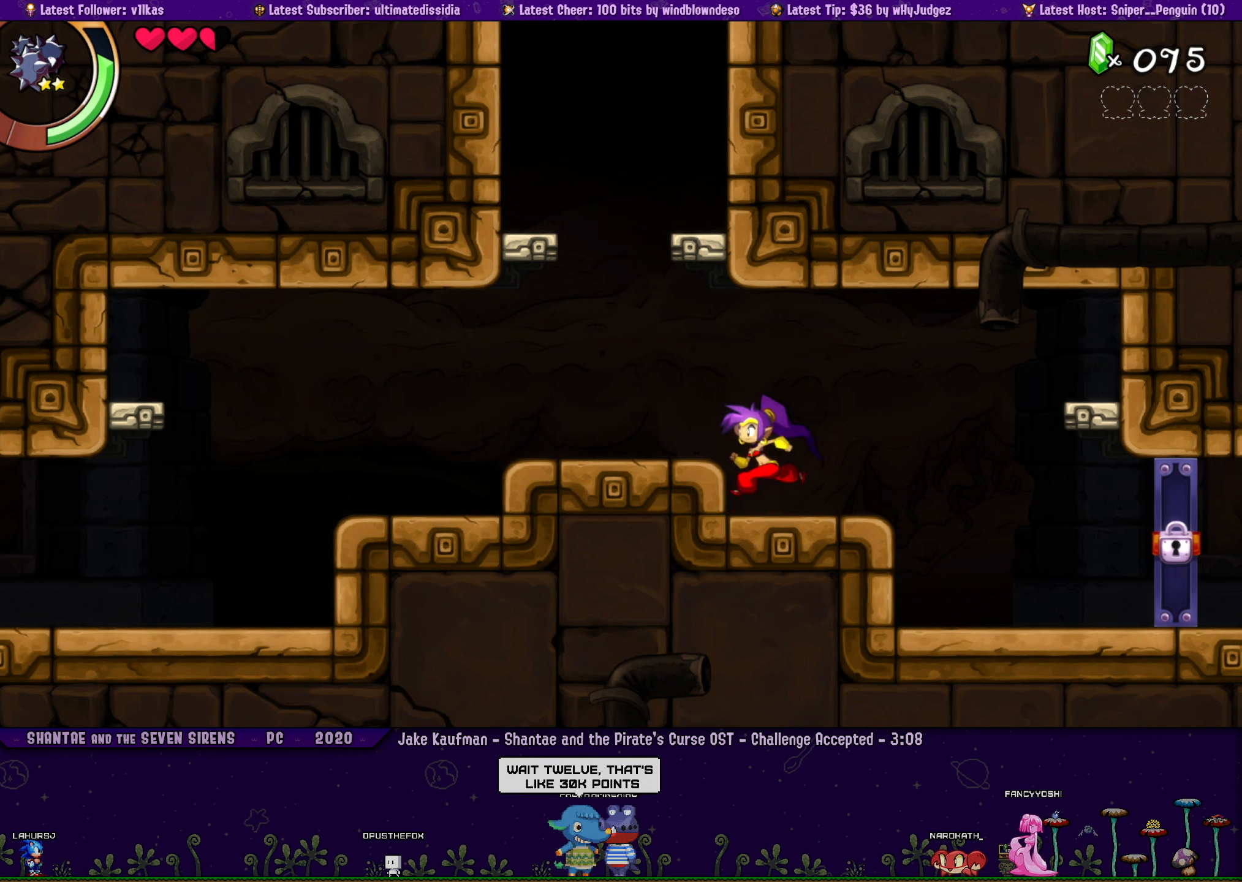
{"buttons": [], "left_stick": "center", "events": [[50, "left_stick", "center"], [167, "DPAD_RIGHT", "down"], [200, "left_stick", "left"], [267, "left_stick", "center"], [283, "DPAD_RIGHT", "up"], [417, "DPAD_RIGHT", "down"], [417, "left_stick", "left"], [483, "left_stick", "center"], [500, "DPAD_RIGHT", "up"]]}
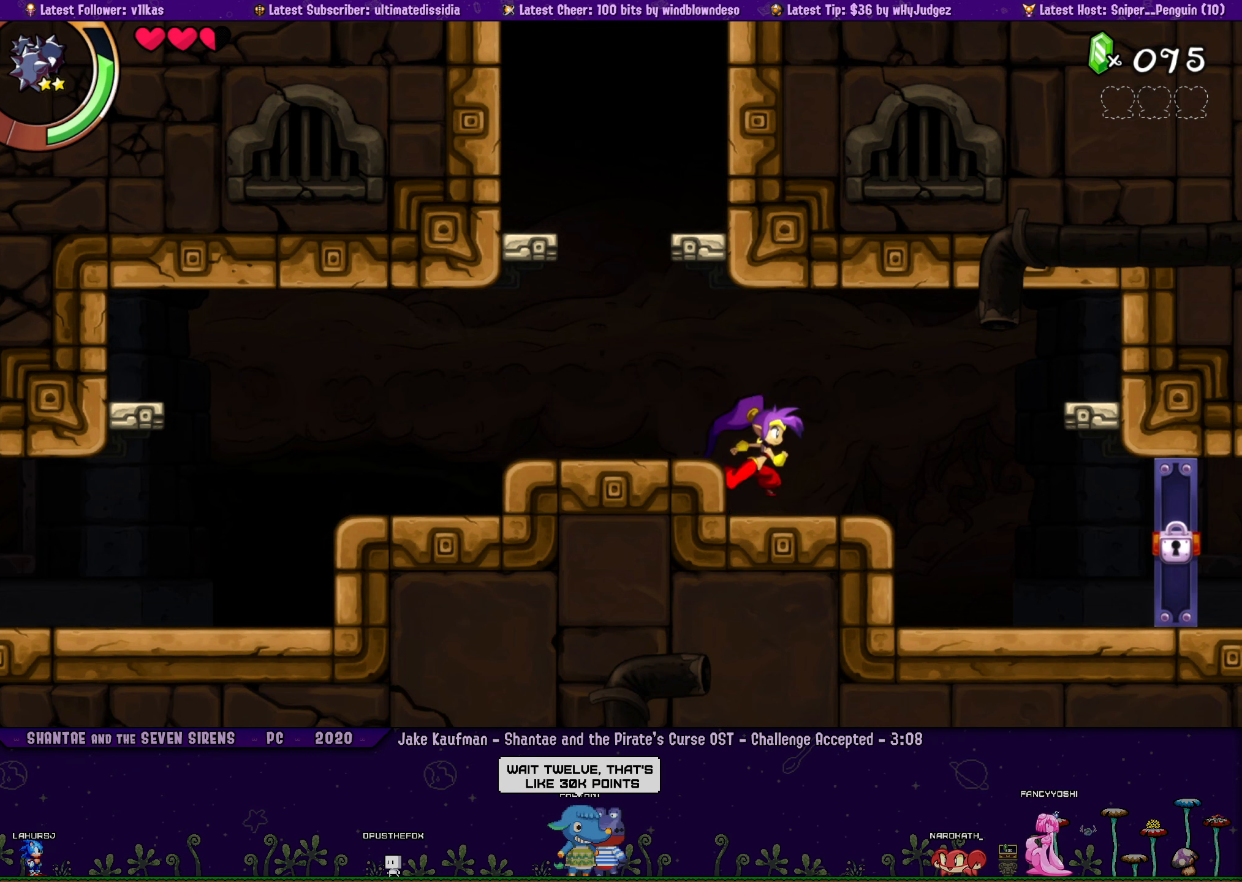
{"buttons": [], "left_stick": "center", "events": [[117, "left_stick", "left"], [133, "DPAD_RIGHT", "down"], [217, "DPAD_RIGHT", "up"], [217, "left_stick", "center"], [333, "DPAD_RIGHT", "down"], [333, "left_stick", "left"], [417, "left_stick", "center"], [433, "DPAD_RIGHT", "up"]]}
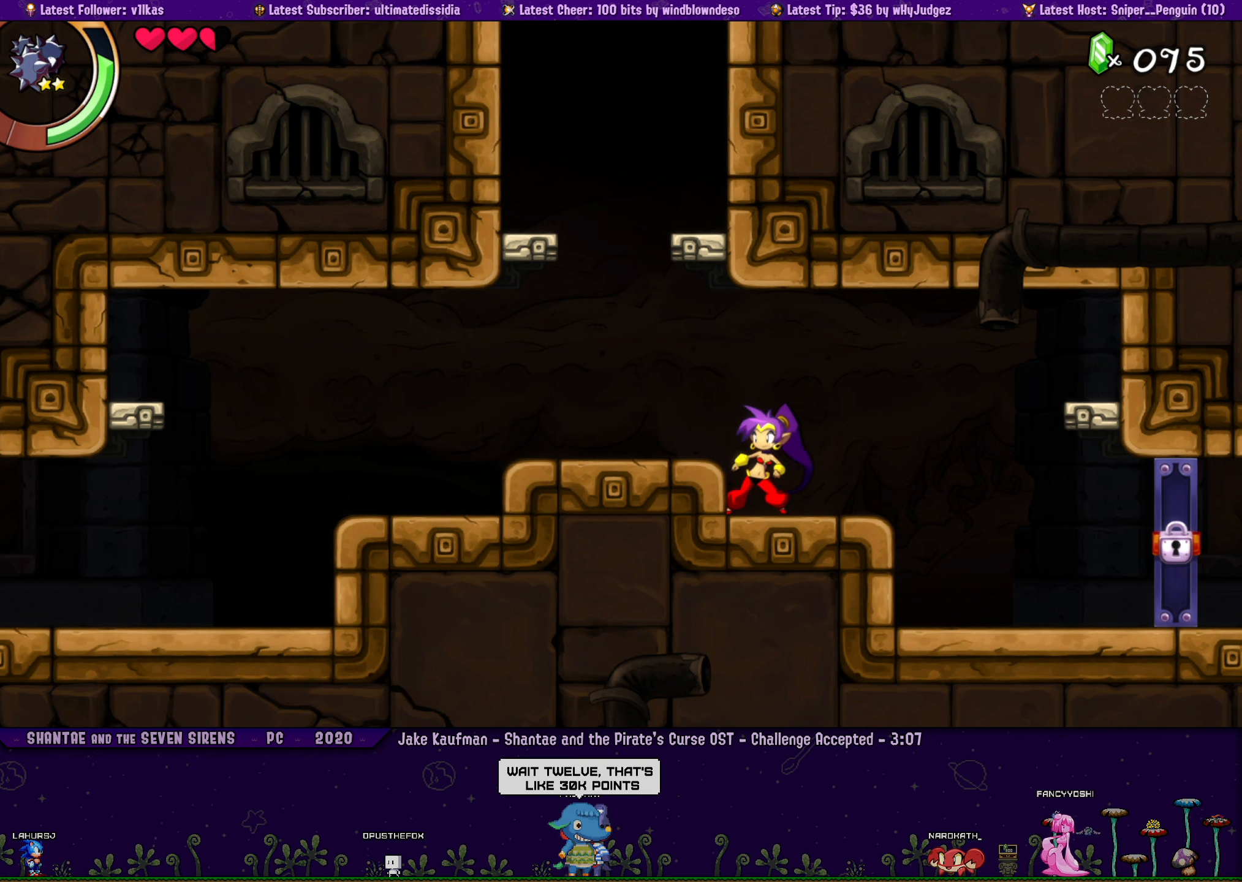
{"buttons": [], "left_stick": "center", "events": [[67, "DPAD_RIGHT", "down"], [100, "left_stick", "left"], [167, "left_stick", "center"], [183, "DPAD_RIGHT", "up"], [300, "left_stick", "left"], [317, "DPAD_RIGHT", "down"], [400, "left_stick", "center"], [417, "DPAD_RIGHT", "up"]]}
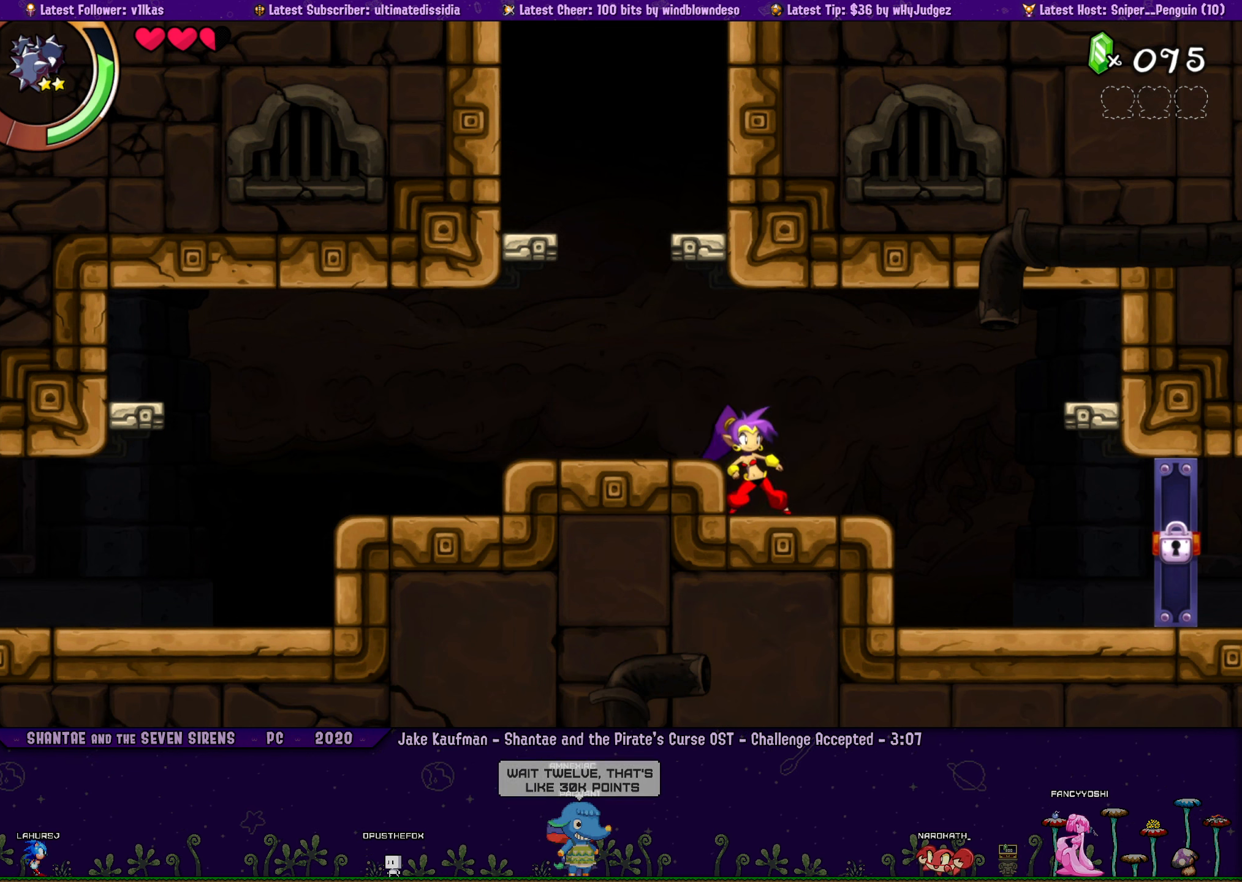
{"buttons": [], "left_stick": "center", "events": [[50, "DPAD_RIGHT", "down"], [50, "left_stick", "left"], [150, "DPAD_RIGHT", "up"], [150, "left_stick", "center"], [283, "DPAD_RIGHT", "down"], [300, "left_stick", "left"], [383, "left_stick", "center"], [400, "DPAD_RIGHT", "up"]]}
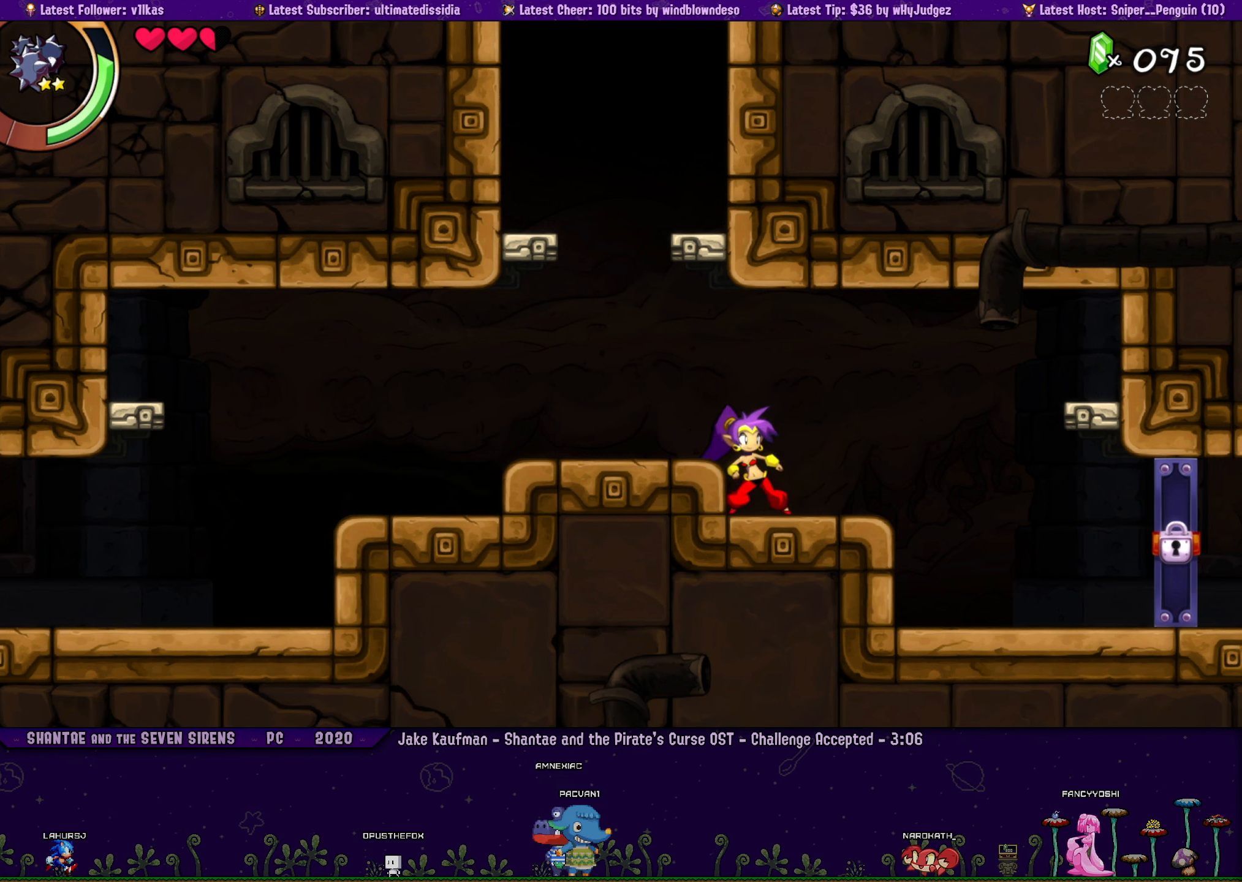
{"buttons": ["DPAD_RIGHT"], "left_stick": "center", "events": [[17, "DPAD_RIGHT", "down"], [33, "left_stick", "left"], [117, "DPAD_RIGHT", "up"], [117, "left_stick", "center"], [250, "DPAD_RIGHT", "down"], [283, "left_stick", "left"], [367, "DPAD_RIGHT", "up"], [367, "left_stick", "center"], [500, "DPAD_RIGHT", "down"]]}
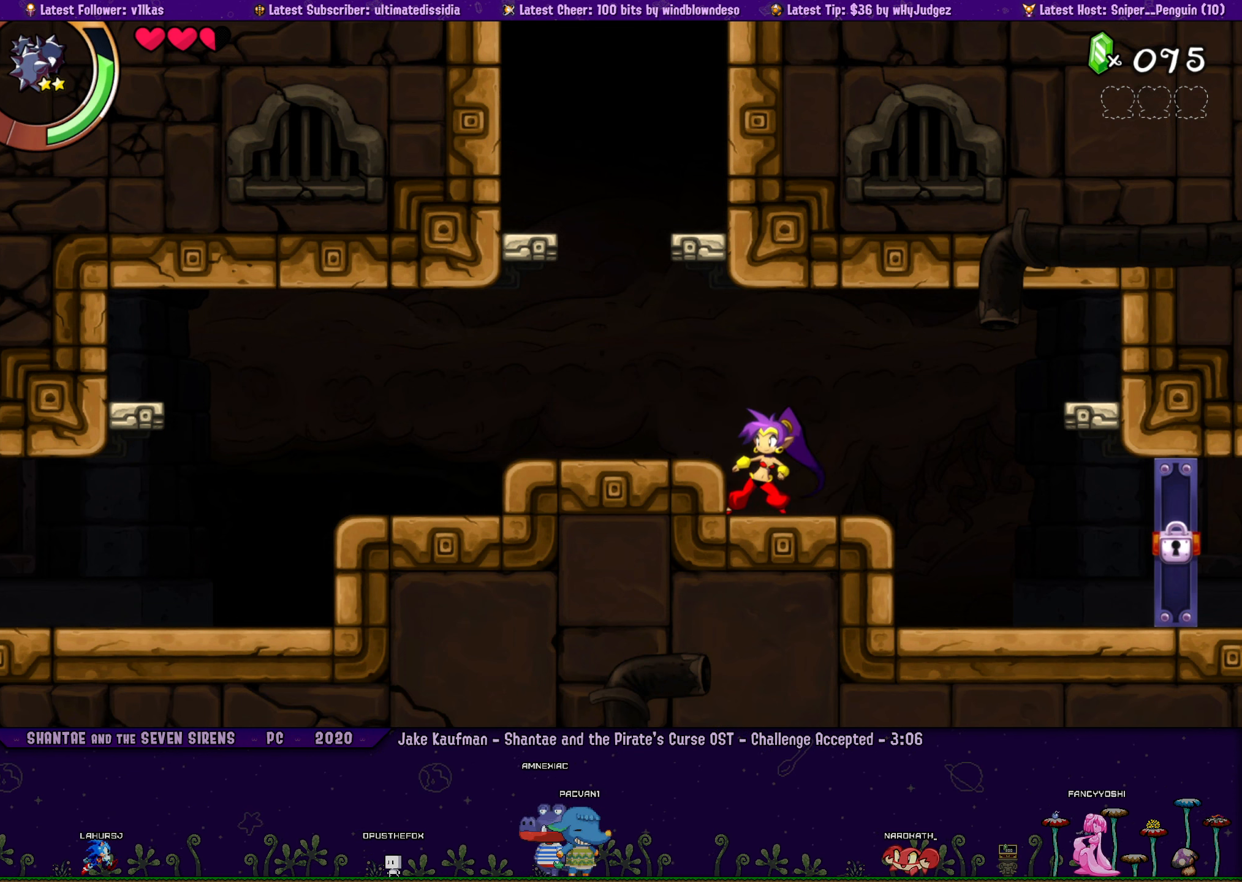
{"buttons": ["DPAD_RIGHT"], "left_stick": "left", "events": [[17, "left_stick", "left"], [100, "left_stick", "center"], [117, "DPAD_RIGHT", "up"], [233, "DPAD_RIGHT", "down"], [267, "left_stick", "left"], [333, "DPAD_RIGHT", "up"], [333, "left_stick", "center"], [467, "DPAD_RIGHT", "down"], [483, "left_stick", "left"]]}
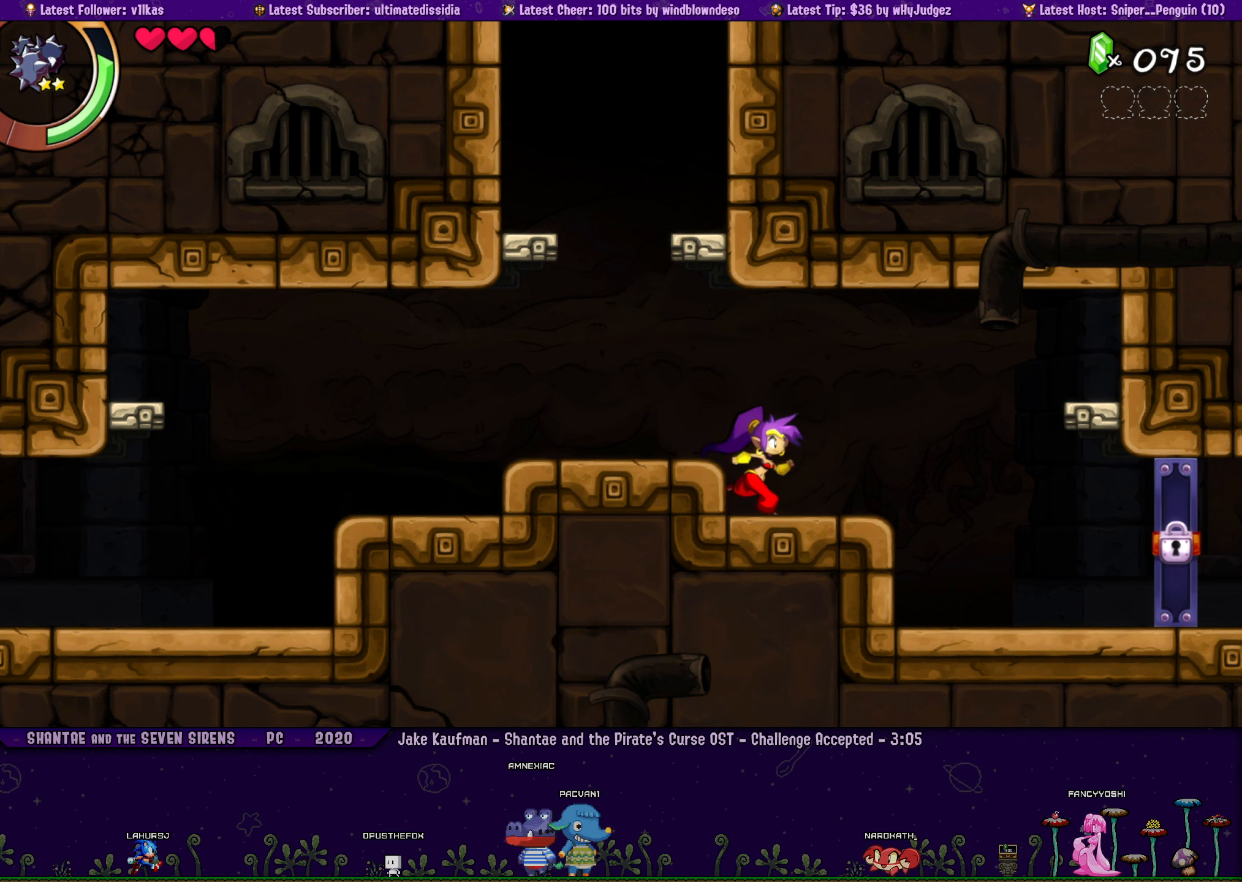
{"buttons": ["DPAD_RIGHT"], "left_stick": "left", "events": [[83, "DPAD_RIGHT", "up"], [83, "left_stick", "center"], [217, "DPAD_RIGHT", "down"], [233, "left_stick", "left"], [317, "DPAD_RIGHT", "up"], [317, "left_stick", "center"], [433, "DPAD_RIGHT", "down"], [467, "left_stick", "left"]]}
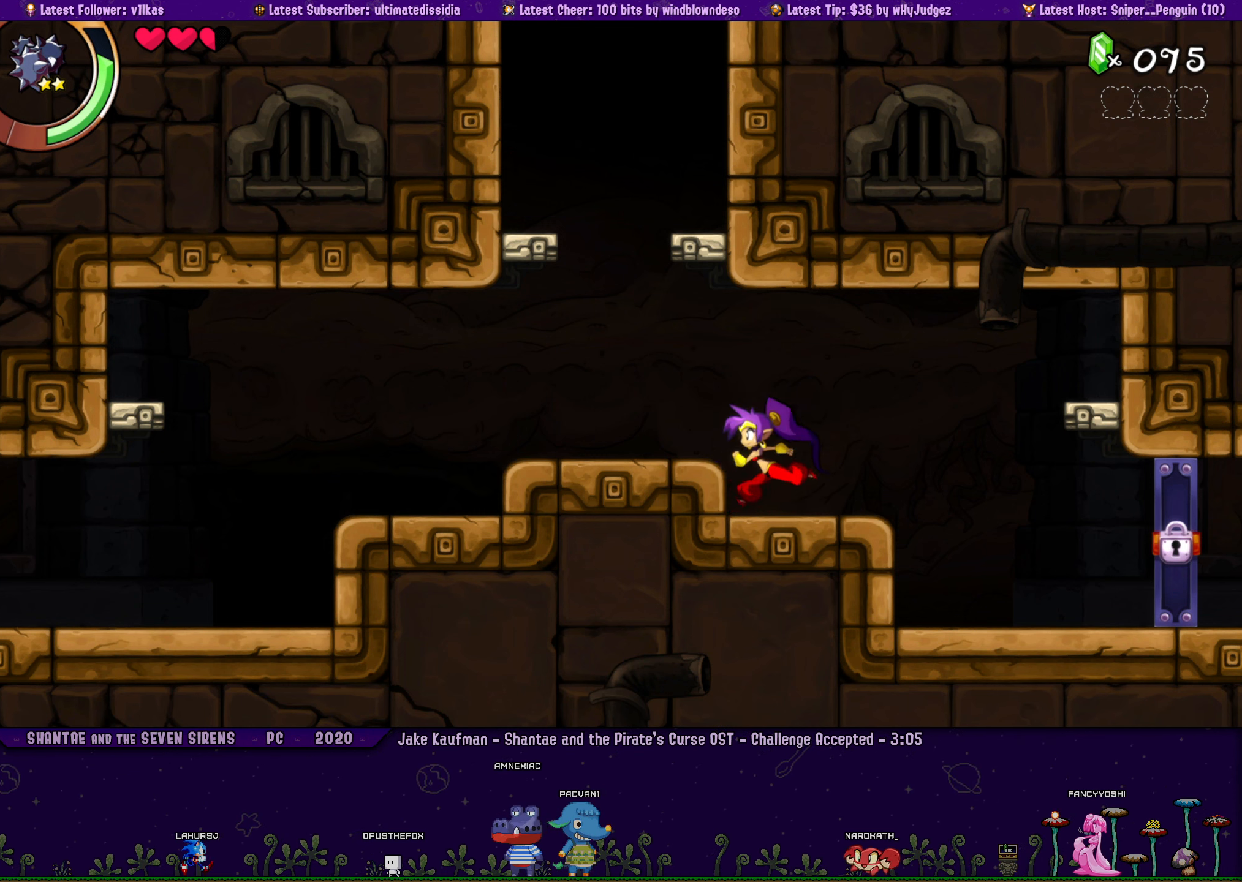
{"buttons": ["DPAD_RIGHT"], "left_stick": "left", "events": [[50, "DPAD_RIGHT", "up"], [67, "left_stick", "center"], [200, "DPAD_RIGHT", "down"], [200, "left_stick", "left"], [300, "DPAD_RIGHT", "up"], [300, "left_stick", "center"], [433, "DPAD_RIGHT", "down"], [450, "left_stick", "left"]]}
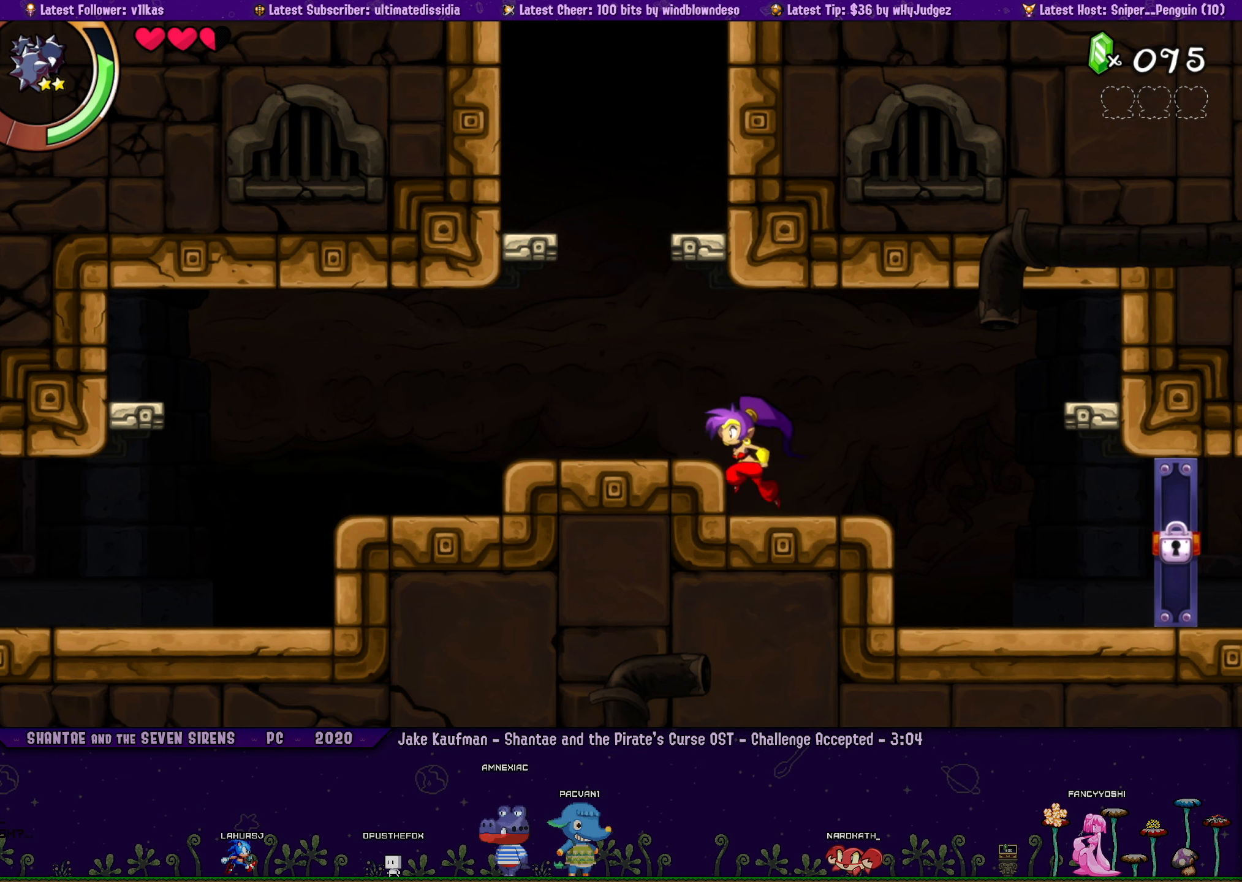
{"buttons": [], "left_stick": "left", "events": [[33, "DPAD_RIGHT", "up"], [50, "left_stick", "center"], [184, "DPAD_RIGHT", "down"], [200, "left_stick", "left"], [284, "DPAD_RIGHT", "up"], [284, "left_stick", "center"], [417, "DPAD_RIGHT", "down"], [434, "left_stick", "left"], [500, "DPAD_RIGHT", "up"]]}
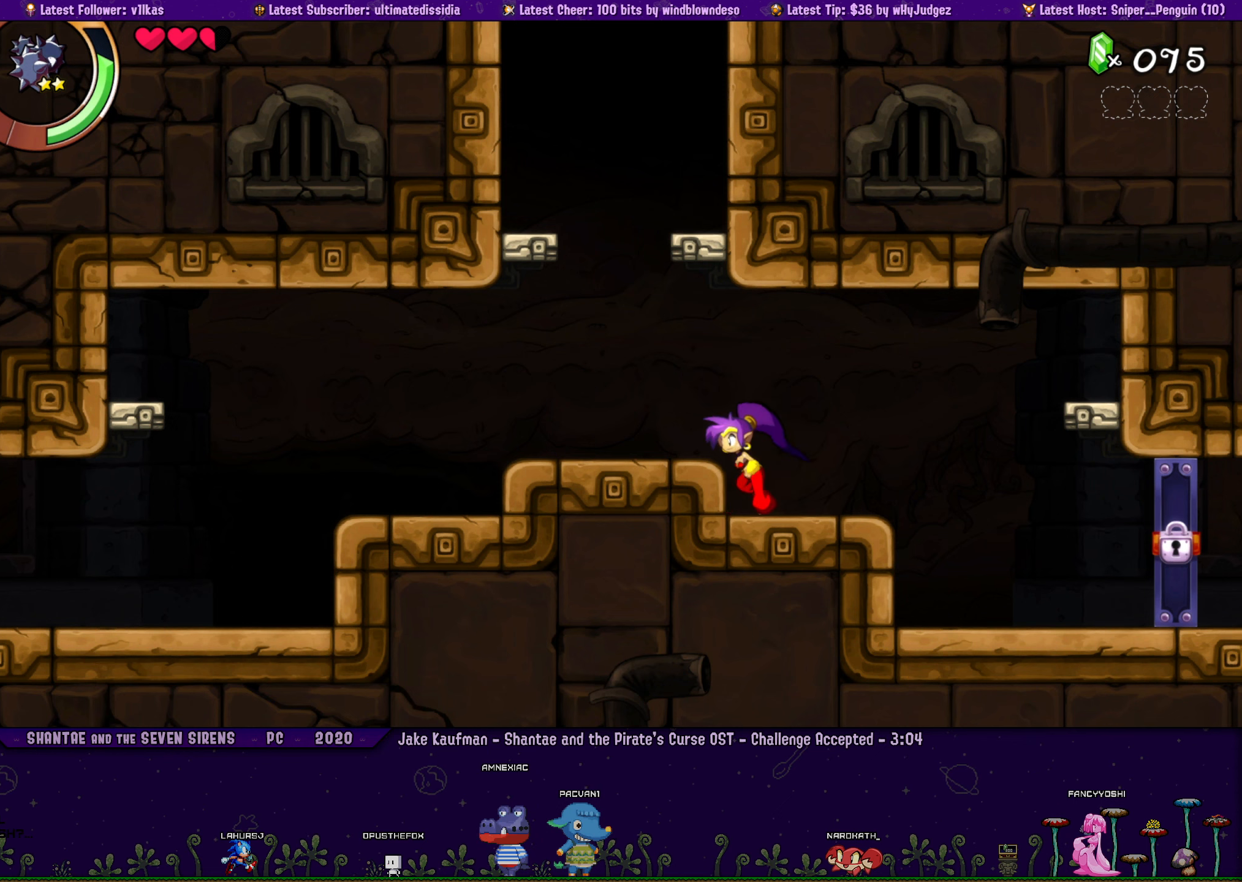
{"buttons": ["DPAD_RIGHT"], "left_stick": "left", "events": [[34, "left_stick", "center"], [167, "DPAD_RIGHT", "down"], [200, "left_stick", "left"], [267, "DPAD_RIGHT", "up"], [284, "left_stick", "center"], [400, "DPAD_RIGHT", "down"], [434, "left_stick", "left"]]}
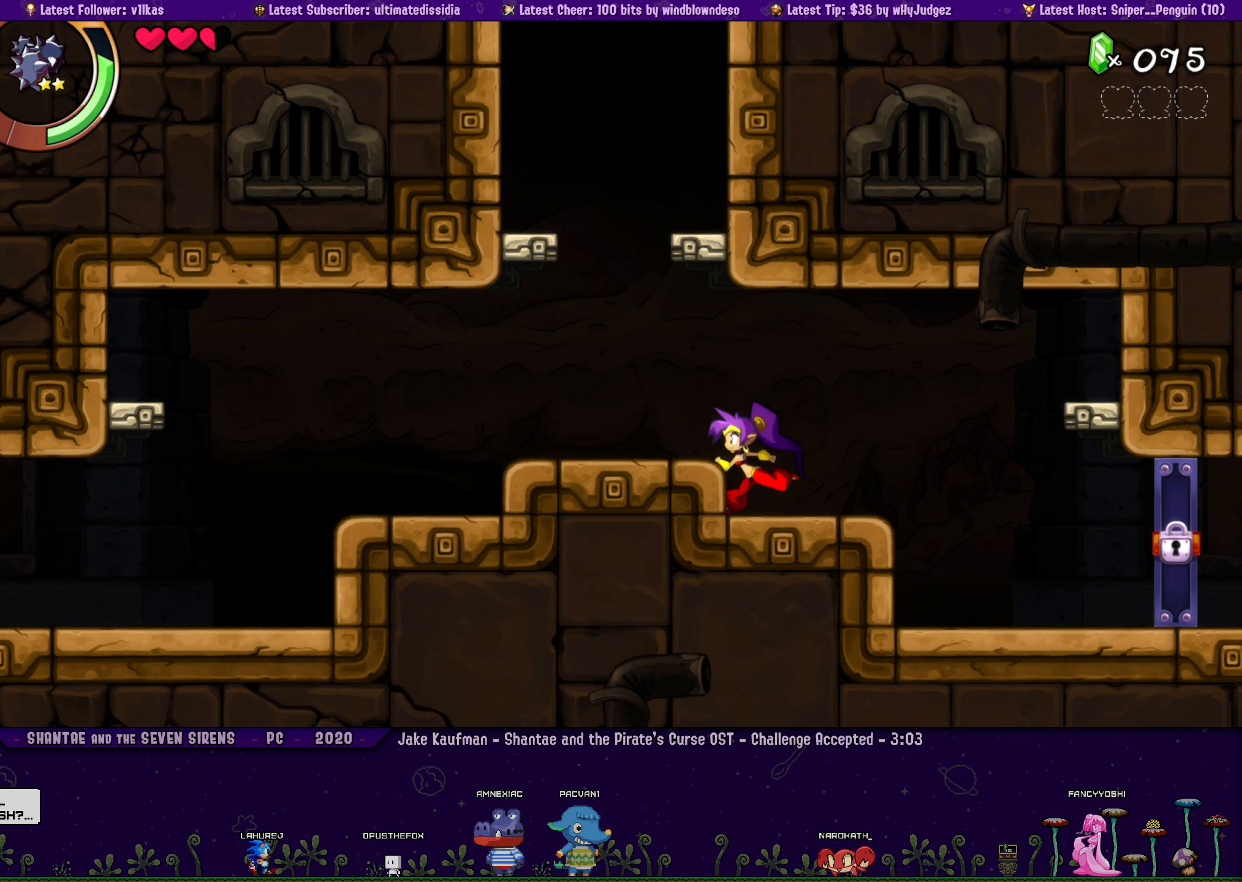
{"buttons": ["DPAD_RIGHT"], "left_stick": "left", "events": [[17, "DPAD_RIGHT", "up"], [34, "left_stick", "center"], [150, "DPAD_RIGHT", "down"], [200, "left_stick", "left"], [284, "DPAD_RIGHT", "up"], [300, "left_stick", "center"], [434, "DPAD_RIGHT", "down"], [450, "left_stick", "left"]]}
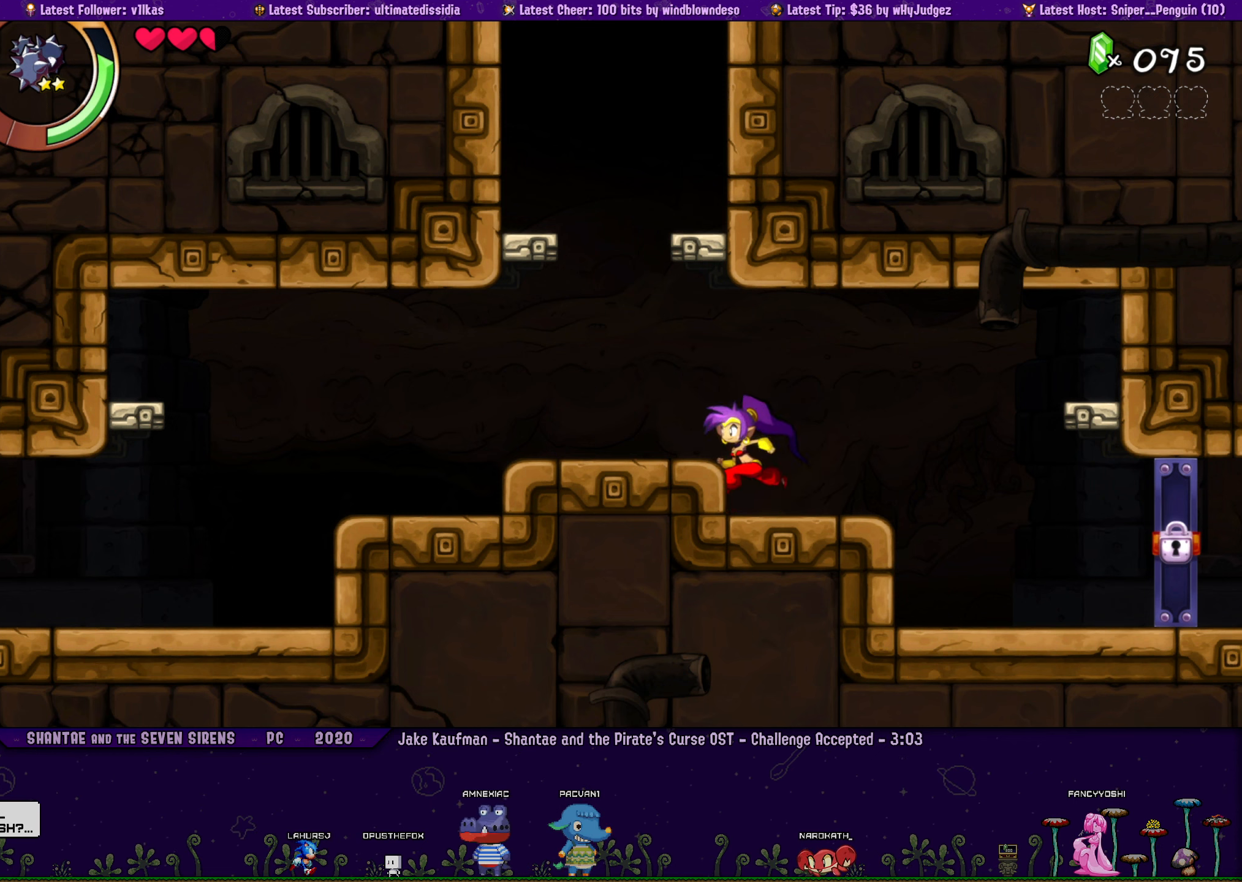
{"buttons": ["DPAD_RIGHT"], "left_stick": "left", "events": [[34, "DPAD_RIGHT", "up"], [34, "left_stick", "center"], [167, "DPAD_RIGHT", "down"], [200, "left_stick", "left"], [284, "DPAD_RIGHT", "up"], [300, "left_stick", "center"], [434, "DPAD_RIGHT", "down"], [450, "left_stick", "left"]]}
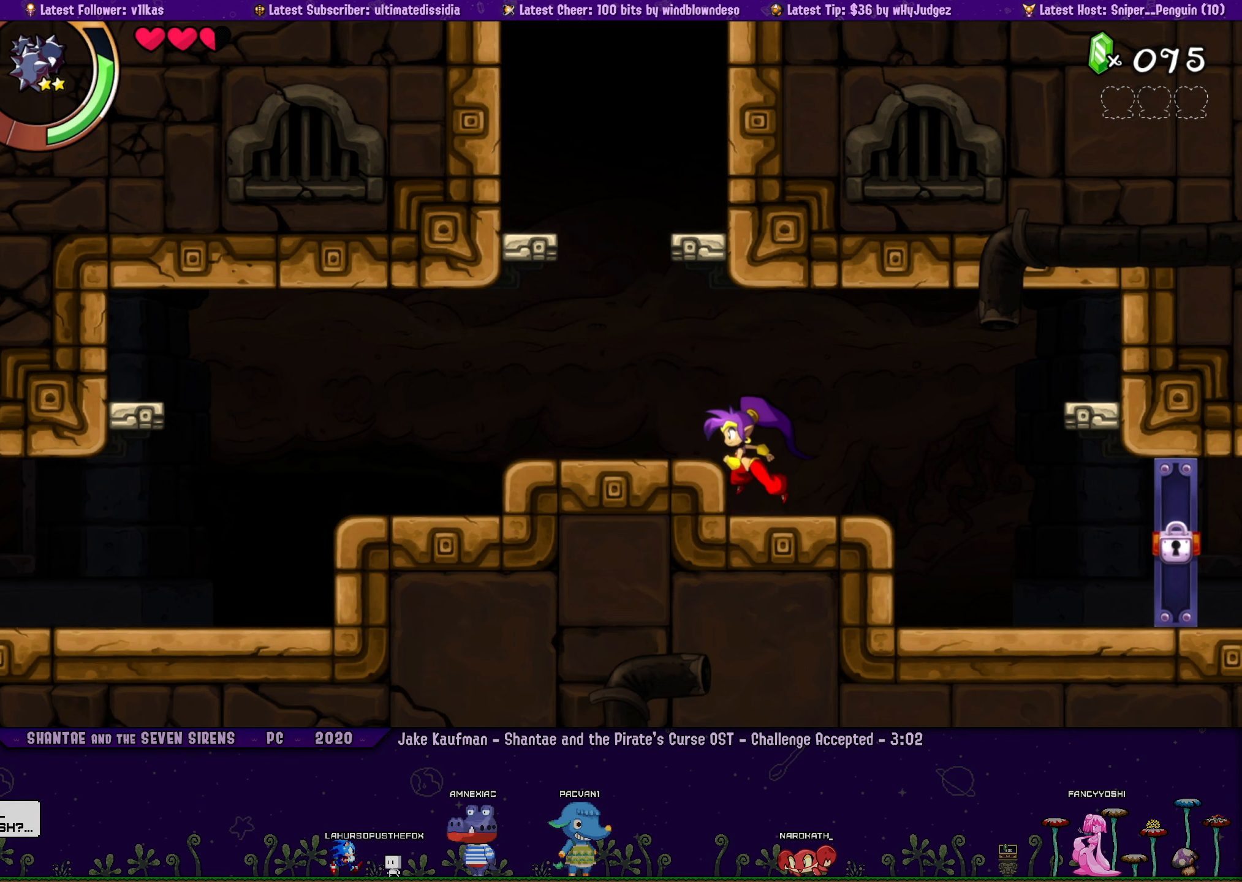
{"buttons": [], "left_stick": "left", "events": [[34, "left_stick", "center"], [50, "DPAD_RIGHT", "up"], [167, "DPAD_RIGHT", "down"], [184, "left_stick", "left"], [267, "left_stick", "center"], [284, "DPAD_RIGHT", "up"], [400, "DPAD_RIGHT", "down"], [417, "left_stick", "left"], [500, "DPAD_RIGHT", "up"]]}
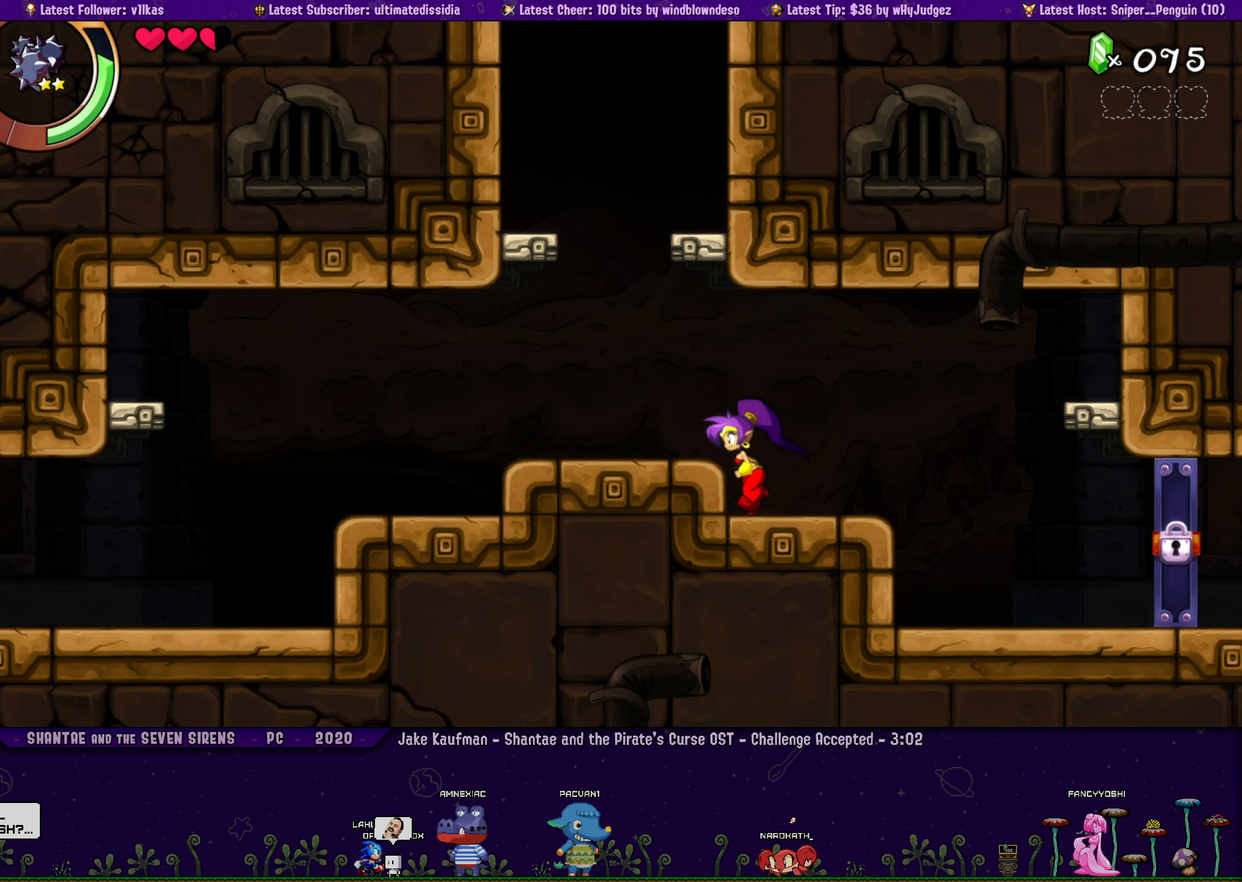
{"buttons": [], "left_stick": "center", "events": [[17, "left_stick", "center"], [134, "DPAD_RIGHT", "down"], [150, "left_stick", "left"], [234, "DPAD_RIGHT", "up"], [250, "left_stick", "center"], [350, "DPAD_RIGHT", "down"], [384, "left_stick", "left"], [450, "DPAD_RIGHT", "up"], [484, "left_stick", "center"]]}
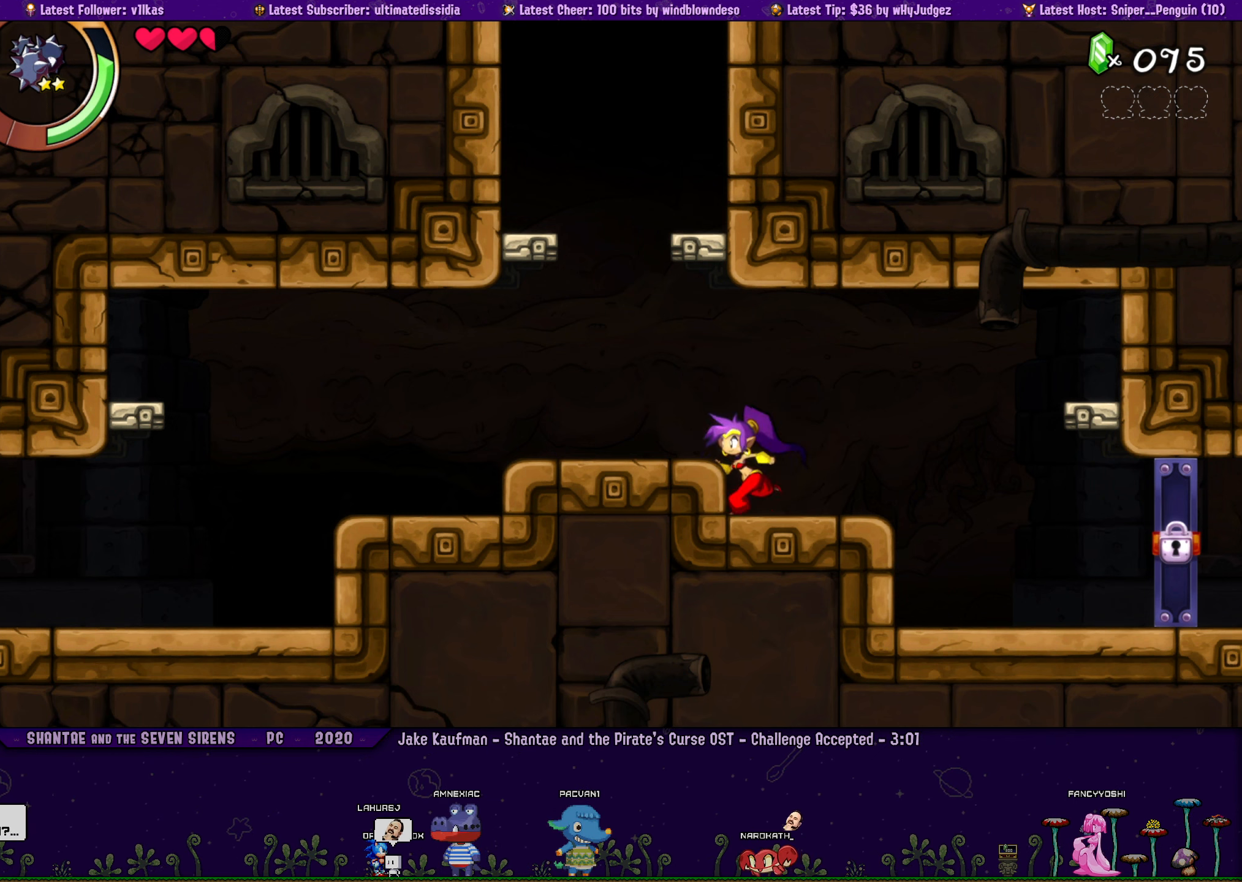
{"buttons": [], "left_stick": "center", "events": [[67, "DPAD_RIGHT", "down"], [134, "left_stick", "left"], [184, "DPAD_RIGHT", "up"], [217, "left_stick", "center"], [334, "DPAD_RIGHT", "down"], [367, "left_stick", "left"], [450, "DPAD_RIGHT", "up"], [484, "left_stick", "center"]]}
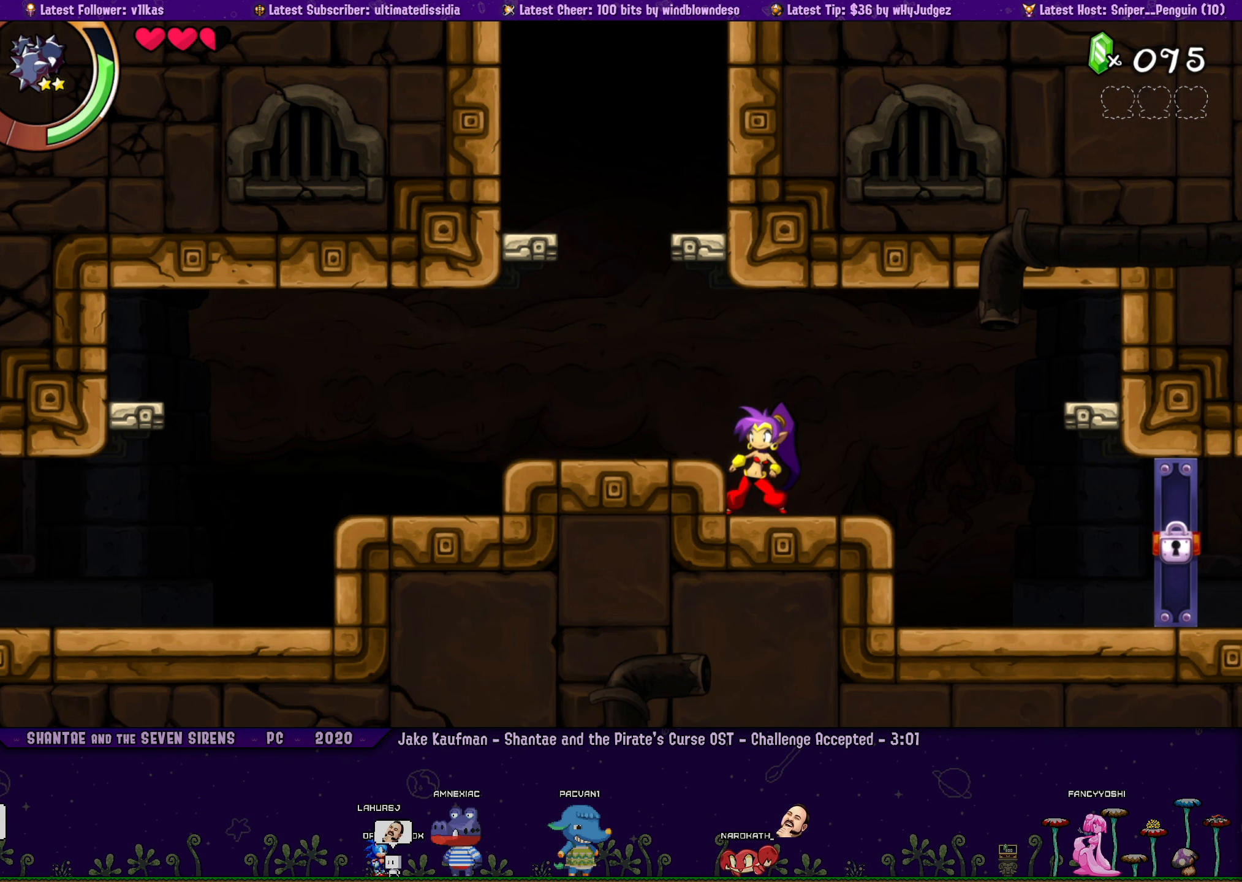
{"buttons": [], "left_stick": "center", "events": [[50, "DPAD_RIGHT", "down"], [117, "left_stick", "left"], [167, "DPAD_RIGHT", "up"], [234, "left_stick", "center"], [300, "DPAD_RIGHT", "down"], [350, "left_stick", "left"], [417, "DPAD_RIGHT", "up"], [450, "left_stick", "center"]]}
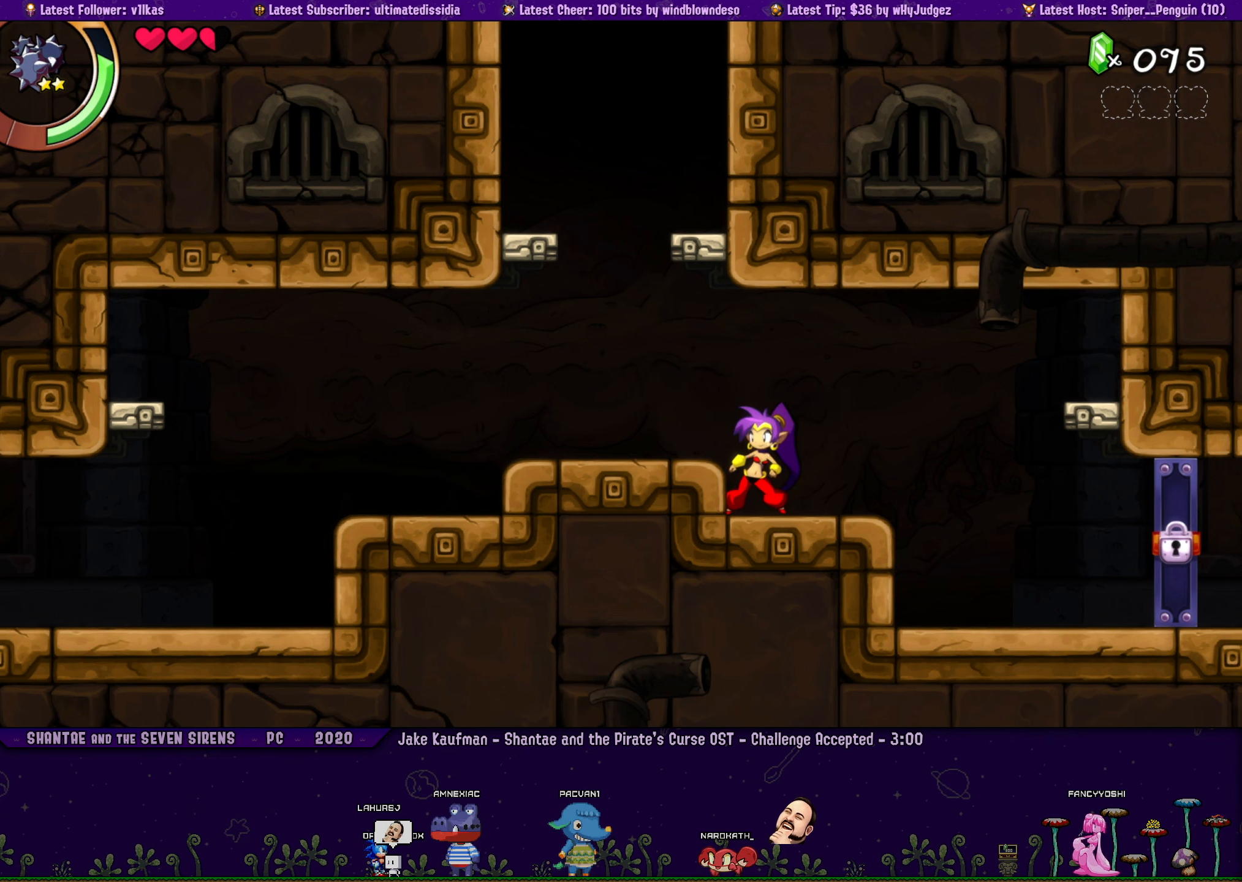
{"buttons": [], "left_stick": "center", "events": [[34, "DPAD_RIGHT", "down"], [100, "left_stick", "left"], [150, "DPAD_RIGHT", "up"], [184, "left_stick", "center"], [284, "DPAD_RIGHT", "down"], [317, "left_stick", "left"], [384, "DPAD_RIGHT", "up"], [400, "left_stick", "center"]]}
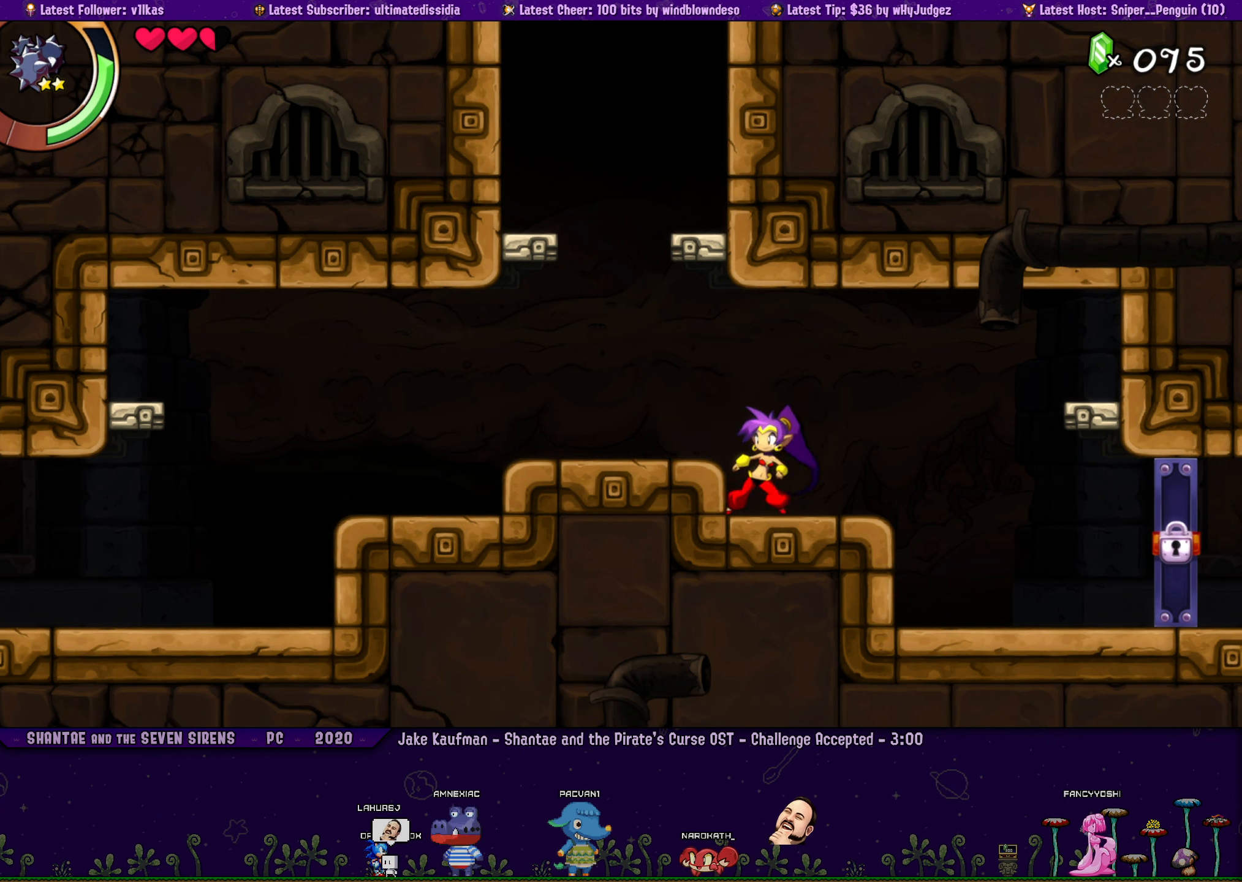
{"buttons": ["DPAD_RIGHT"], "left_stick": "left", "events": [[17, "DPAD_RIGHT", "down"], [34, "left_stick", "left"], [134, "DPAD_RIGHT", "up"], [134, "left_stick", "center"], [250, "DPAD_RIGHT", "down"], [267, "left_stick", "left"], [367, "DPAD_RIGHT", "up"], [367, "left_stick", "center"], [484, "DPAD_RIGHT", "down"], [500, "left_stick", "left"]]}
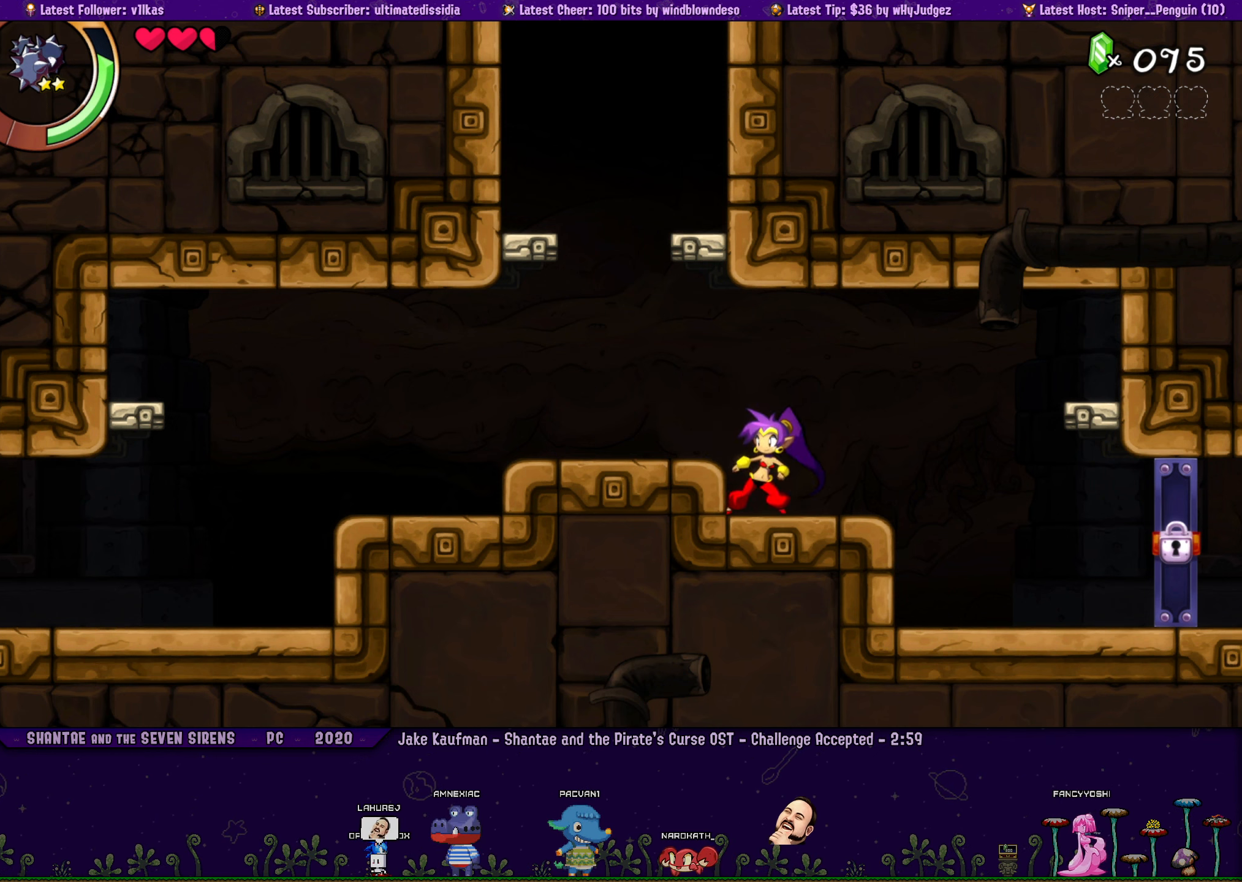
{"buttons": [], "left_stick": "center", "events": [[100, "DPAD_RIGHT", "up"], [100, "left_stick", "center"], [216, "DPAD_RIGHT", "down"], [283, "left_stick", "left"], [300, "DPAD_RIGHT", "up"], [383, "left_stick", "center"]]}
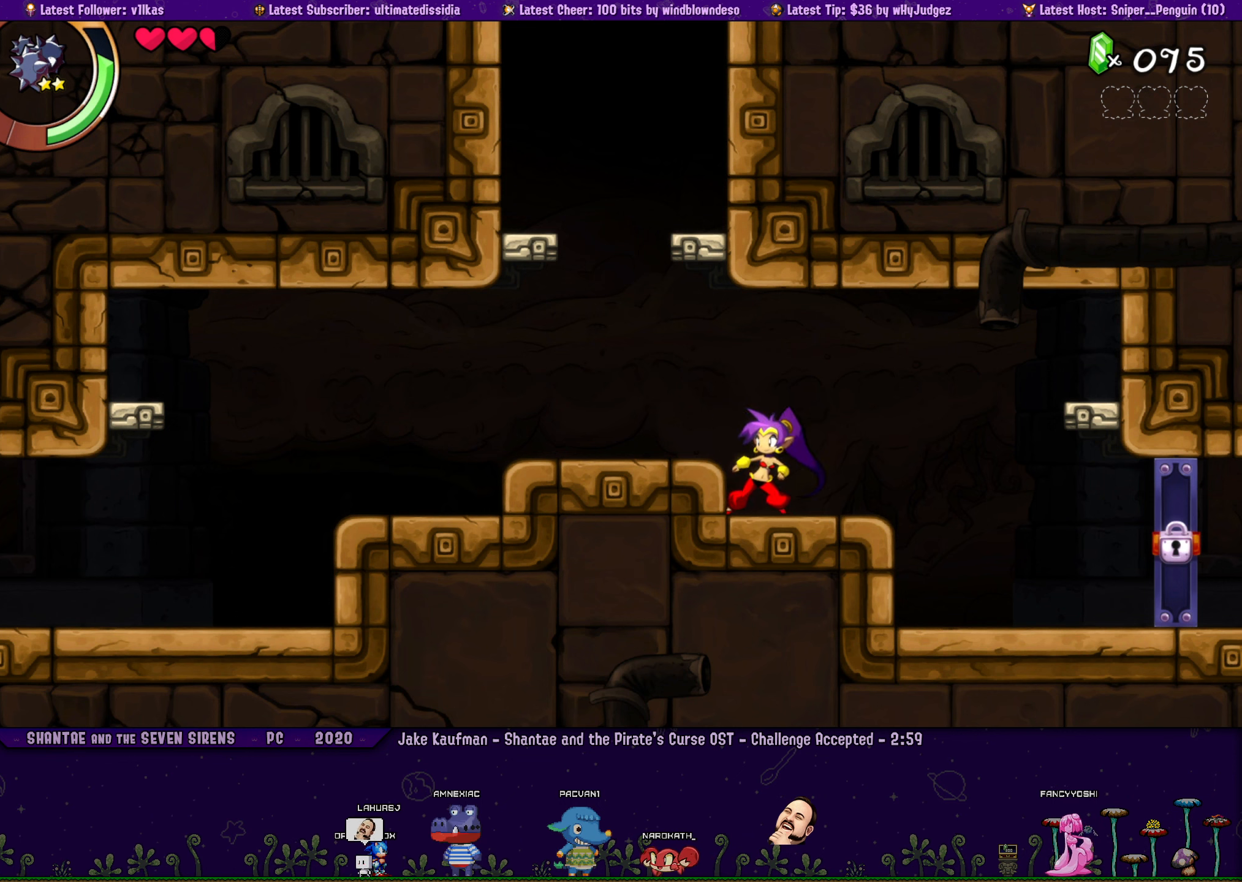
{"buttons": [], "left_stick": "center", "events": [[16, "left_stick", "left"], [133, "left_stick", "center"]]}
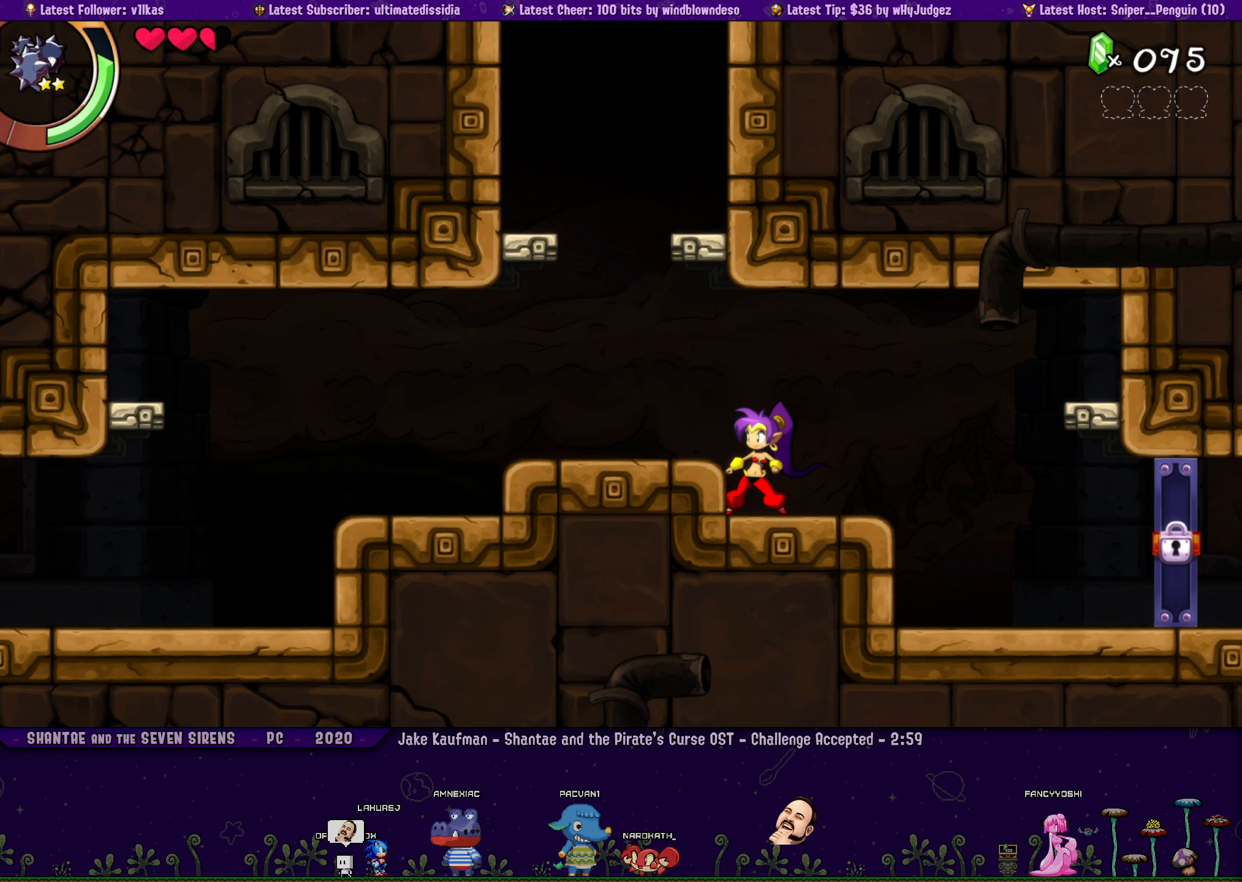
{"buttons": [], "left_stick": "center", "events": [[266, "DPAD_RIGHT", "down"], [316, "left_stick", "left"], [433, "DPAD_RIGHT", "up"], [433, "left_stick", "center"]]}
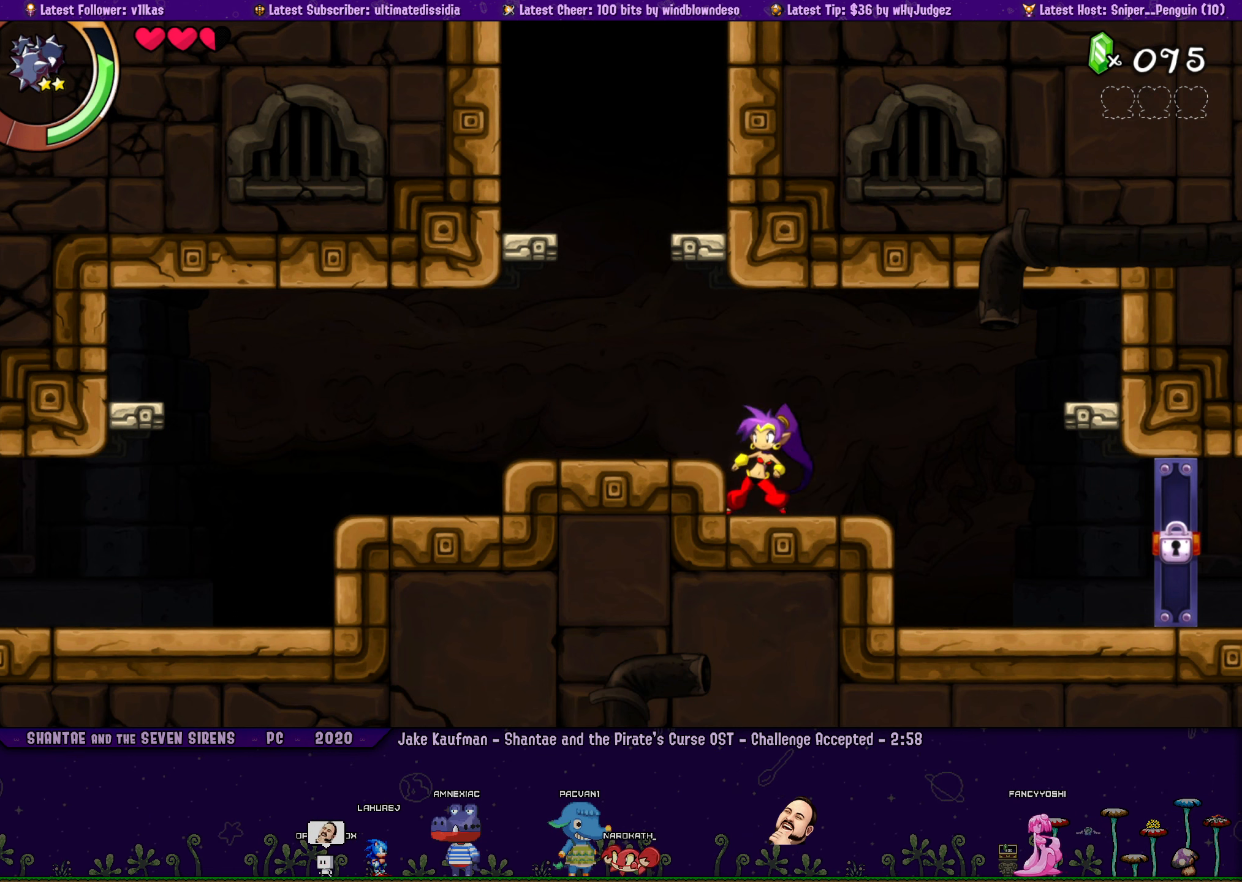
{"buttons": ["DPAD_RIGHT"], "left_stick": "left", "events": [[33, "DPAD_RIGHT", "down"], [50, "left_stick", "left"], [150, "DPAD_RIGHT", "up"], [150, "left_stick", "center"], [250, "DPAD_RIGHT", "down"], [283, "left_stick", "left"], [366, "DPAD_RIGHT", "up"], [383, "left_stick", "center"], [466, "DPAD_RIGHT", "down"], [500, "left_stick", "left"]]}
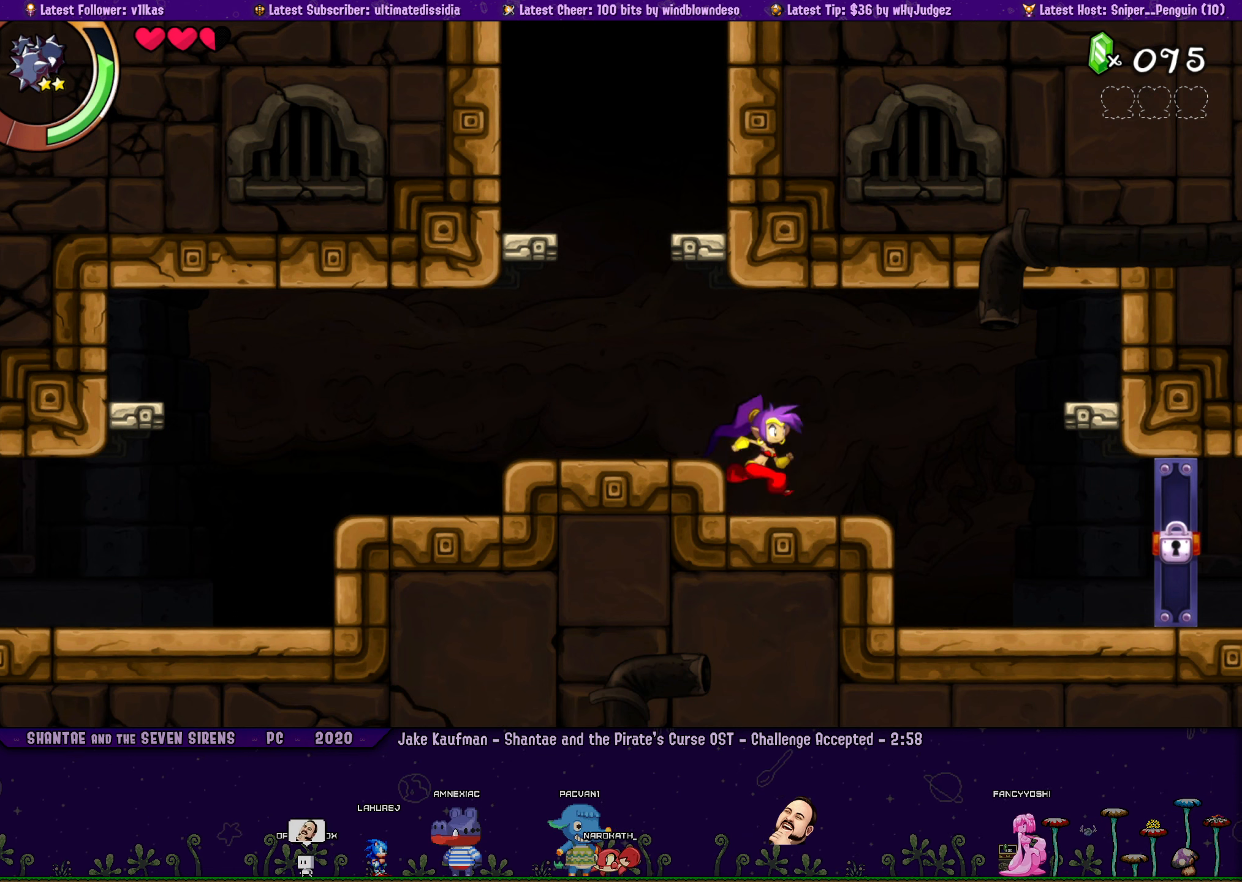
{"buttons": [], "left_stick": "left", "events": [[83, "DPAD_RIGHT", "up"], [100, "left_stick", "center"], [183, "DPAD_RIGHT", "down"], [216, "left_stick", "left"], [300, "DPAD_RIGHT", "up"], [316, "left_stick", "center"], [400, "DPAD_RIGHT", "down"], [416, "left_stick", "left"], [500, "DPAD_RIGHT", "up"]]}
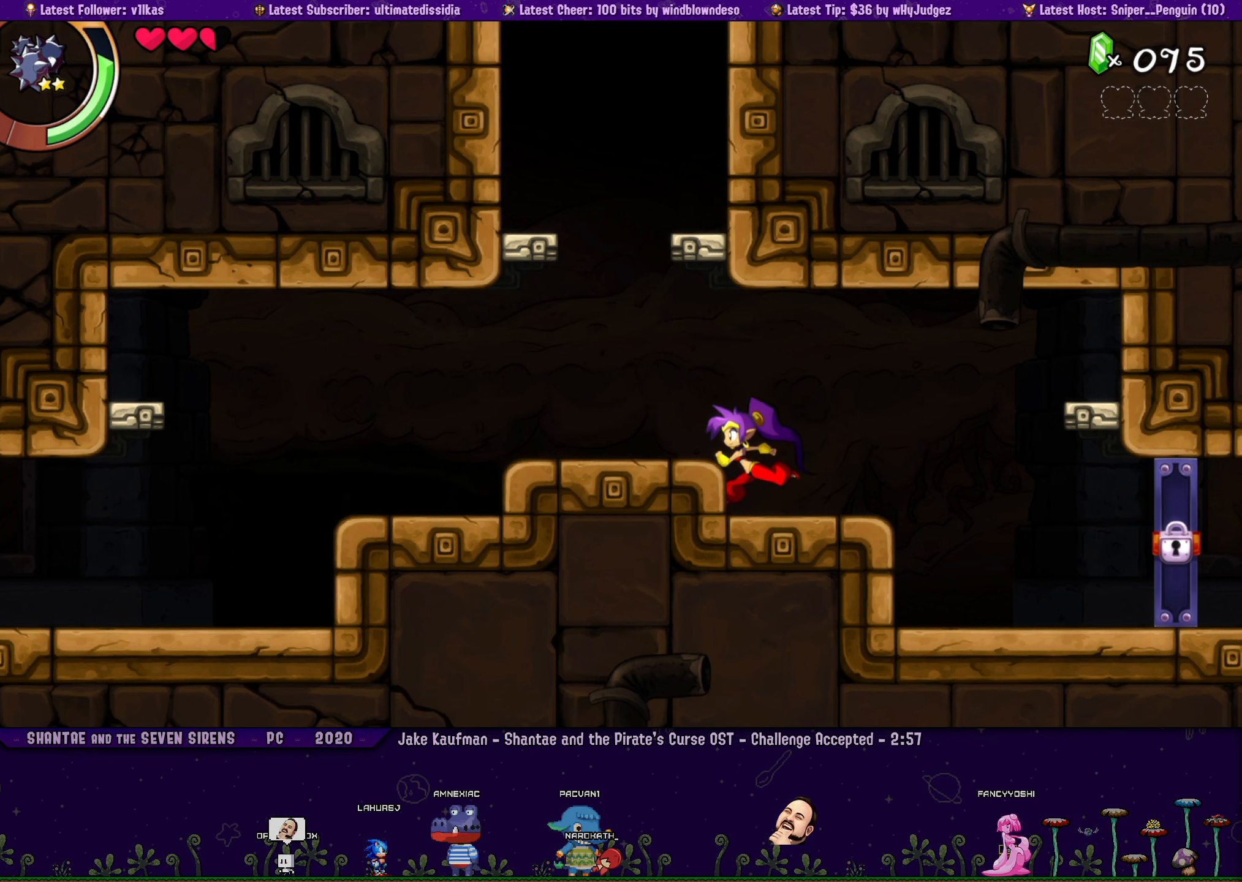
{"buttons": ["DPAD_RIGHT"], "left_stick": "left", "events": [[300, "DPAD_RIGHT", "down"], [333, "left_stick", "center"], [400, "DPAD_RIGHT", "up"], [466, "left_stick", "left"], [483, "DPAD_RIGHT", "down"]]}
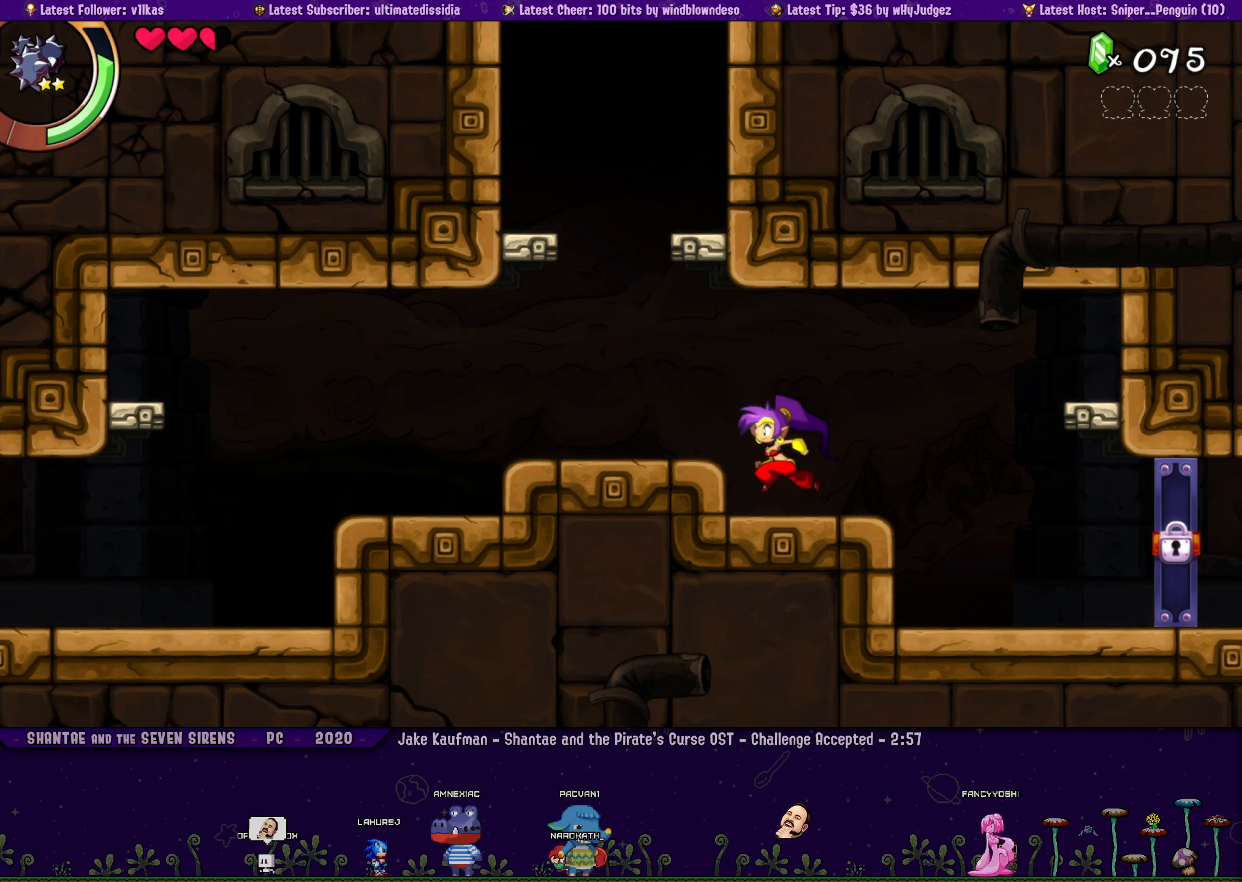
{"buttons": ["DPAD_RIGHT"], "left_stick": "left", "events": [[83, "left_stick", "center"], [100, "DPAD_RIGHT", "up"], [200, "left_stick", "left"], [216, "DPAD_RIGHT", "down"], [300, "DPAD_RIGHT", "up"], [300, "left_stick", "center"], [450, "DPAD_RIGHT", "down"], [450, "left_stick", "left"]]}
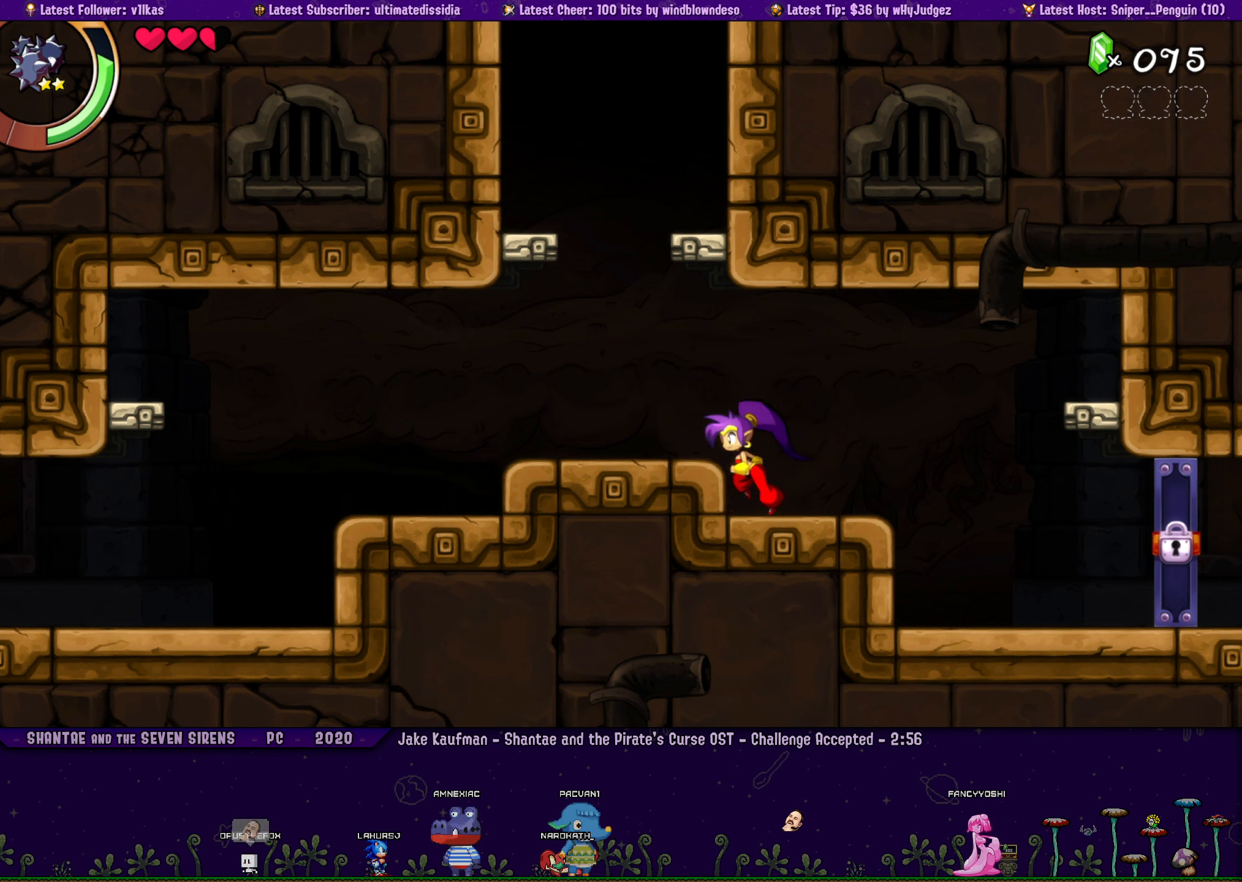
{"buttons": [], "left_stick": "left", "events": [[33, "DPAD_RIGHT", "up"], [50, "left_stick", "center"], [166, "DPAD_RIGHT", "down"], [200, "left_stick", "left"], [283, "DPAD_RIGHT", "up"], [283, "left_stick", "center"], [383, "DPAD_RIGHT", "down"], [416, "left_stick", "left"], [500, "DPAD_RIGHT", "up"]]}
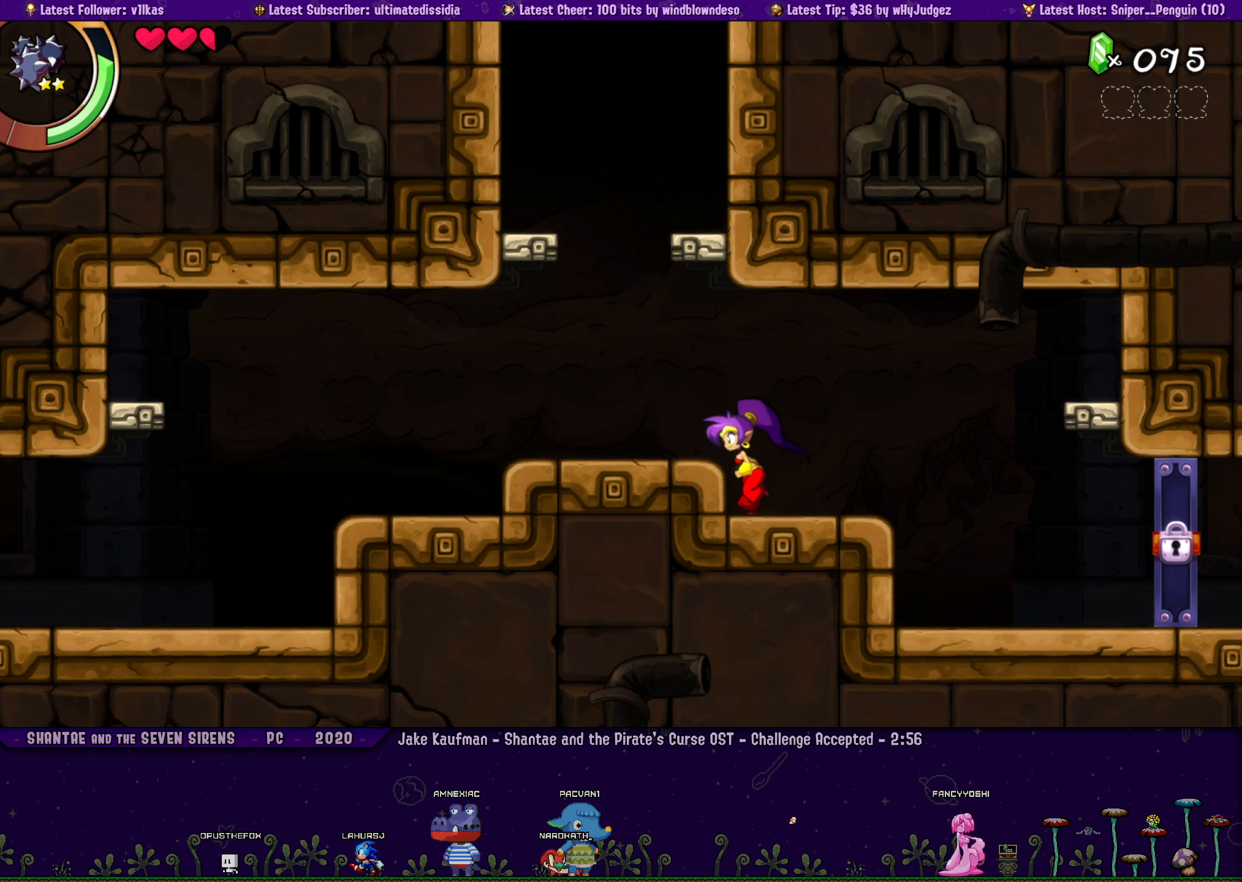
{"buttons": [], "left_stick": "center", "events": [[16, "left_stick", "center"], [116, "DPAD_RIGHT", "down"], [150, "left_stick", "left"], [216, "DPAD_RIGHT", "up"], [250, "left_stick", "center"], [316, "DPAD_RIGHT", "down"], [383, "left_stick", "left"], [450, "DPAD_RIGHT", "up"], [483, "left_stick", "center"]]}
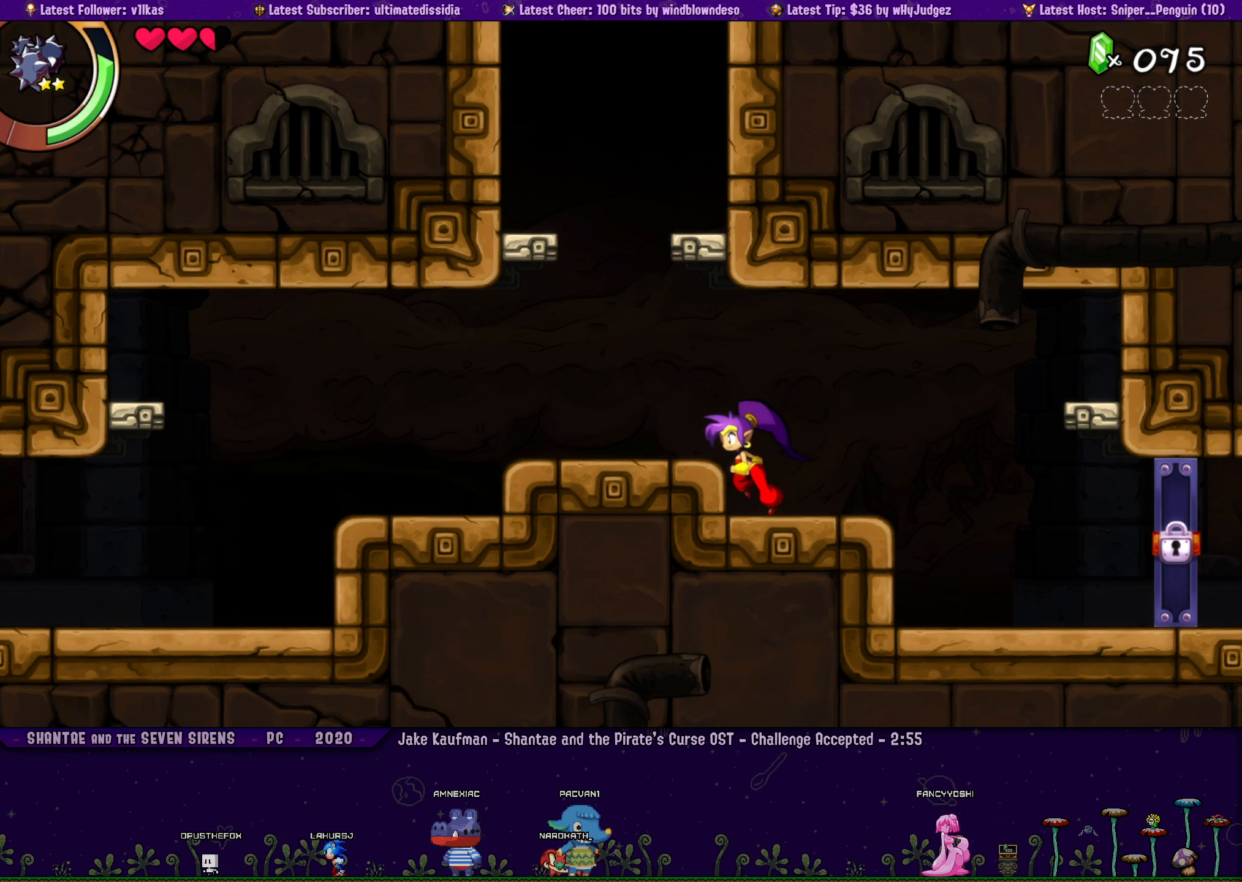
{"buttons": [], "left_stick": "center", "events": [[66, "DPAD_RIGHT", "down"], [116, "left_stick", "left"], [166, "DPAD_RIGHT", "up"], [233, "left_stick", "center"], [300, "DPAD_RIGHT", "down"], [350, "left_stick", "left"], [416, "DPAD_RIGHT", "up"], [450, "left_stick", "center"]]}